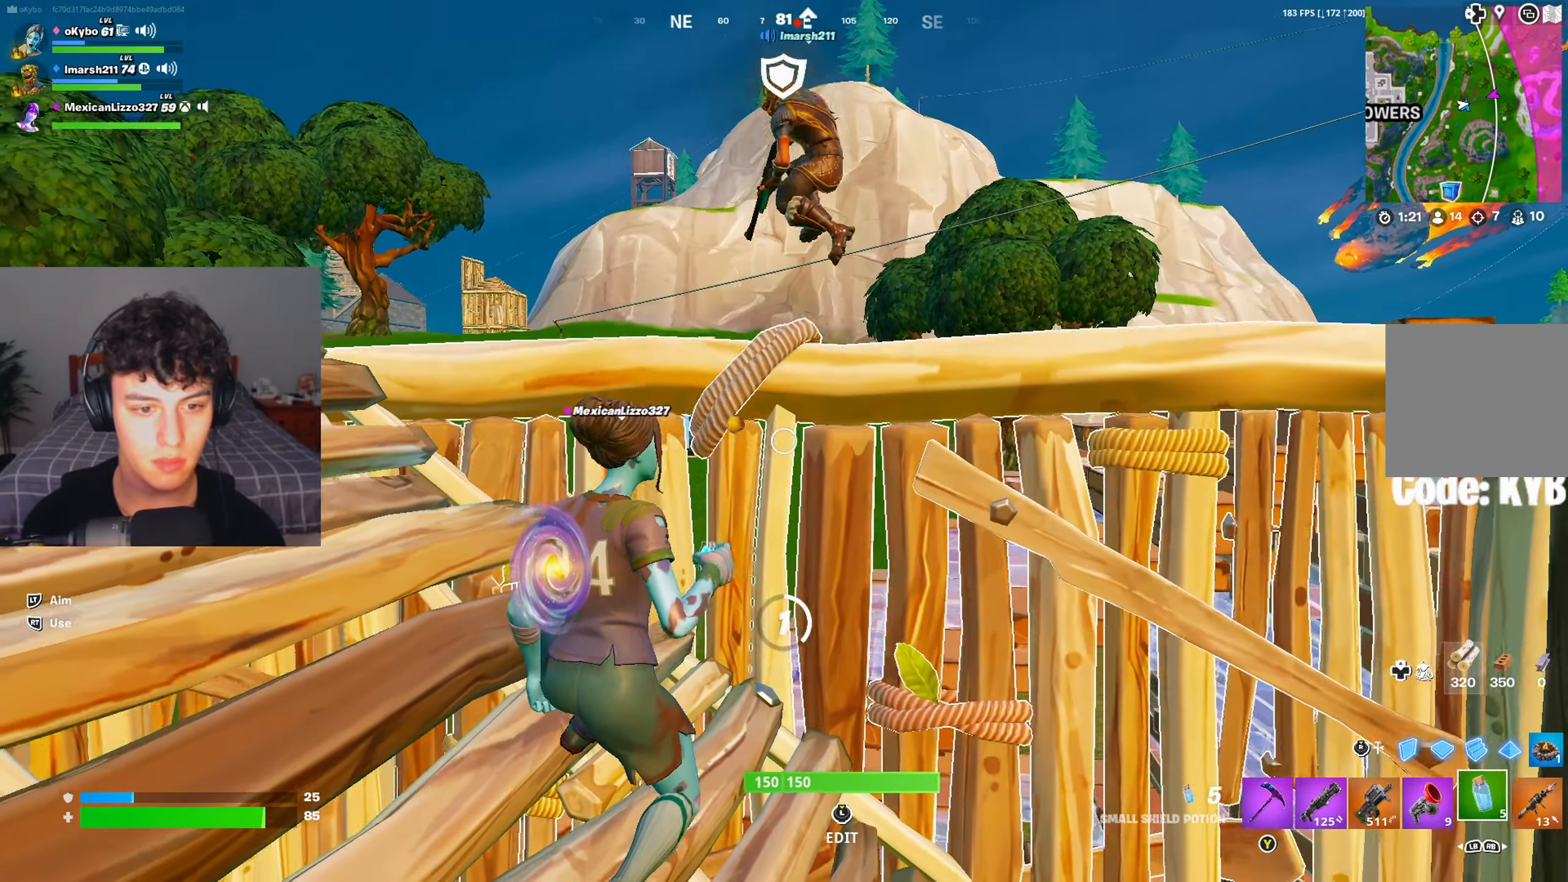
Gameplay with a controller (Xbox layout); each line is a JSON object with the inputs held at the frame after it. "events" lists button and stick changes between this image and that frame as [ms after this image, input, new state], when the widget could be followed in between.
{"buttons": [], "left_stick": "center", "right_stick": "center", "events": [[117, "A", "down"], [234, "A", "up"], [401, "B", "down"], [434, "B", "up"]]}
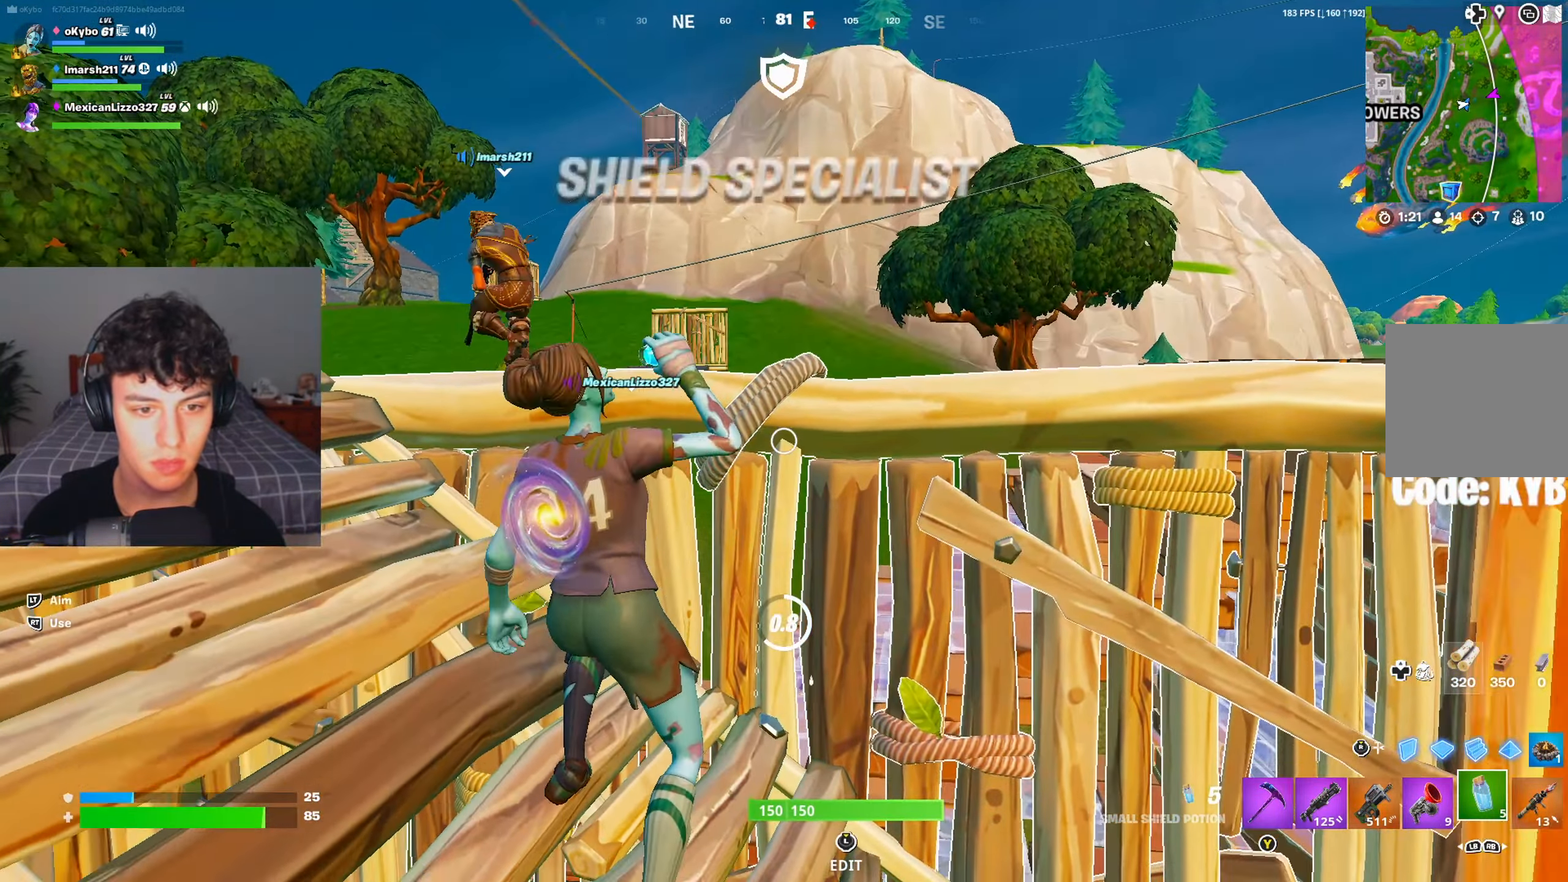
{"buttons": ["A"], "left_stick": "center", "right_stick": "center", "events": [[450, "A", "down"]]}
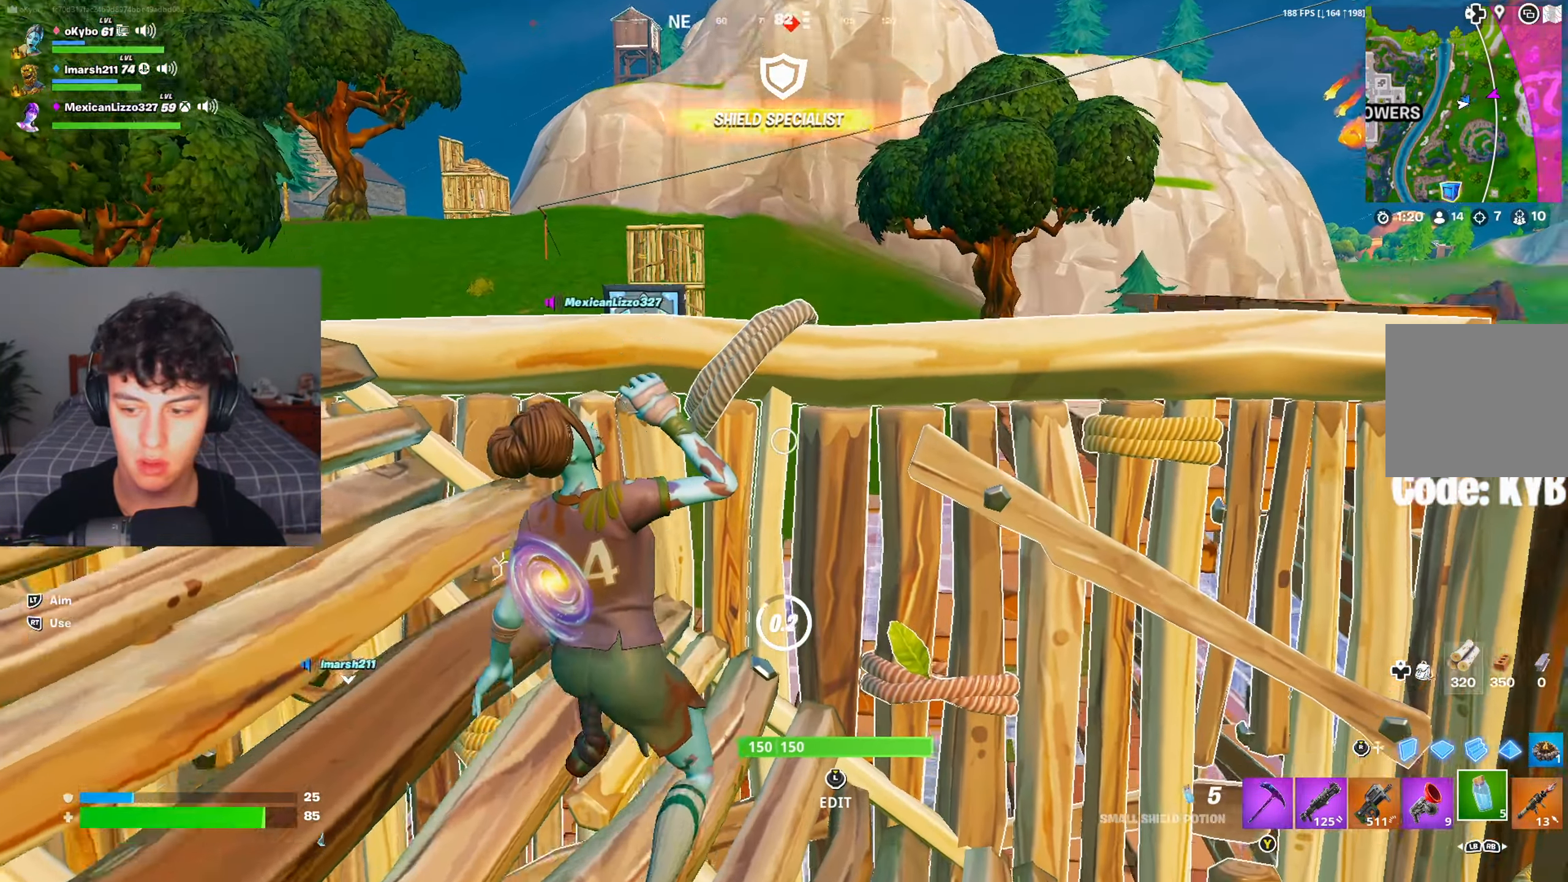
{"buttons": ["R1"], "left_stick": "up", "right_stick": "center", "events": [[100, "A", "up"], [384, "left_stick", "up"], [451, "R1", "down"]]}
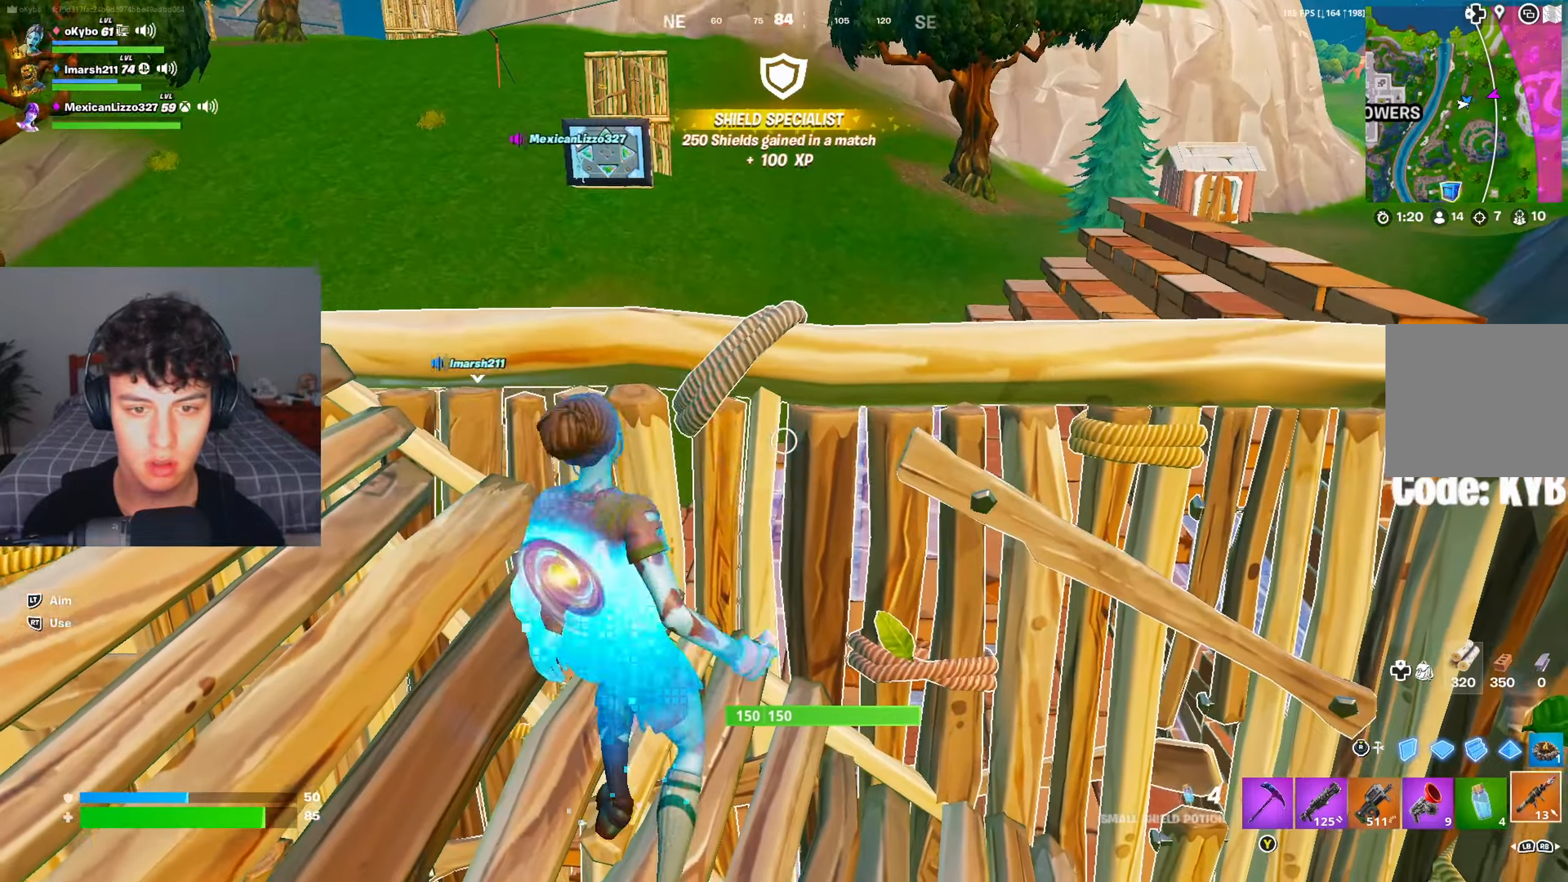
{"buttons": [], "left_stick": "up-right", "right_stick": "down-left", "events": [[16, "R1", "up"], [133, "right_stick", "down"], [150, "left_stick", "up-right"], [233, "A", "down"], [250, "right_stick", "down-left"], [367, "A", "up"]]}
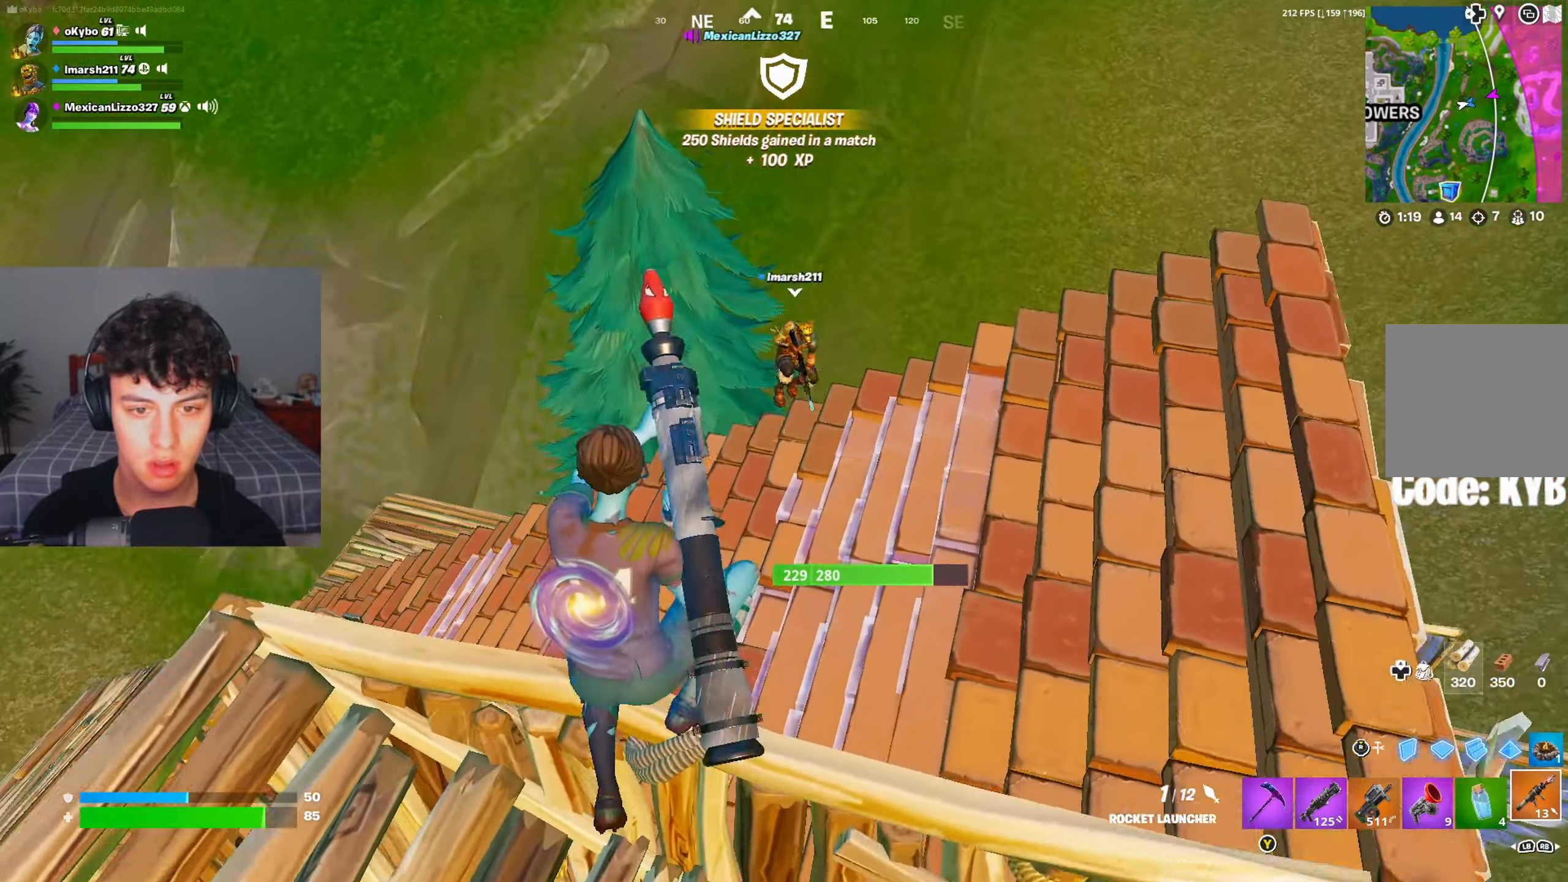
{"buttons": [], "left_stick": "up-right", "right_stick": "right", "events": [[34, "right_stick", "center"], [351, "right_stick", "right"]]}
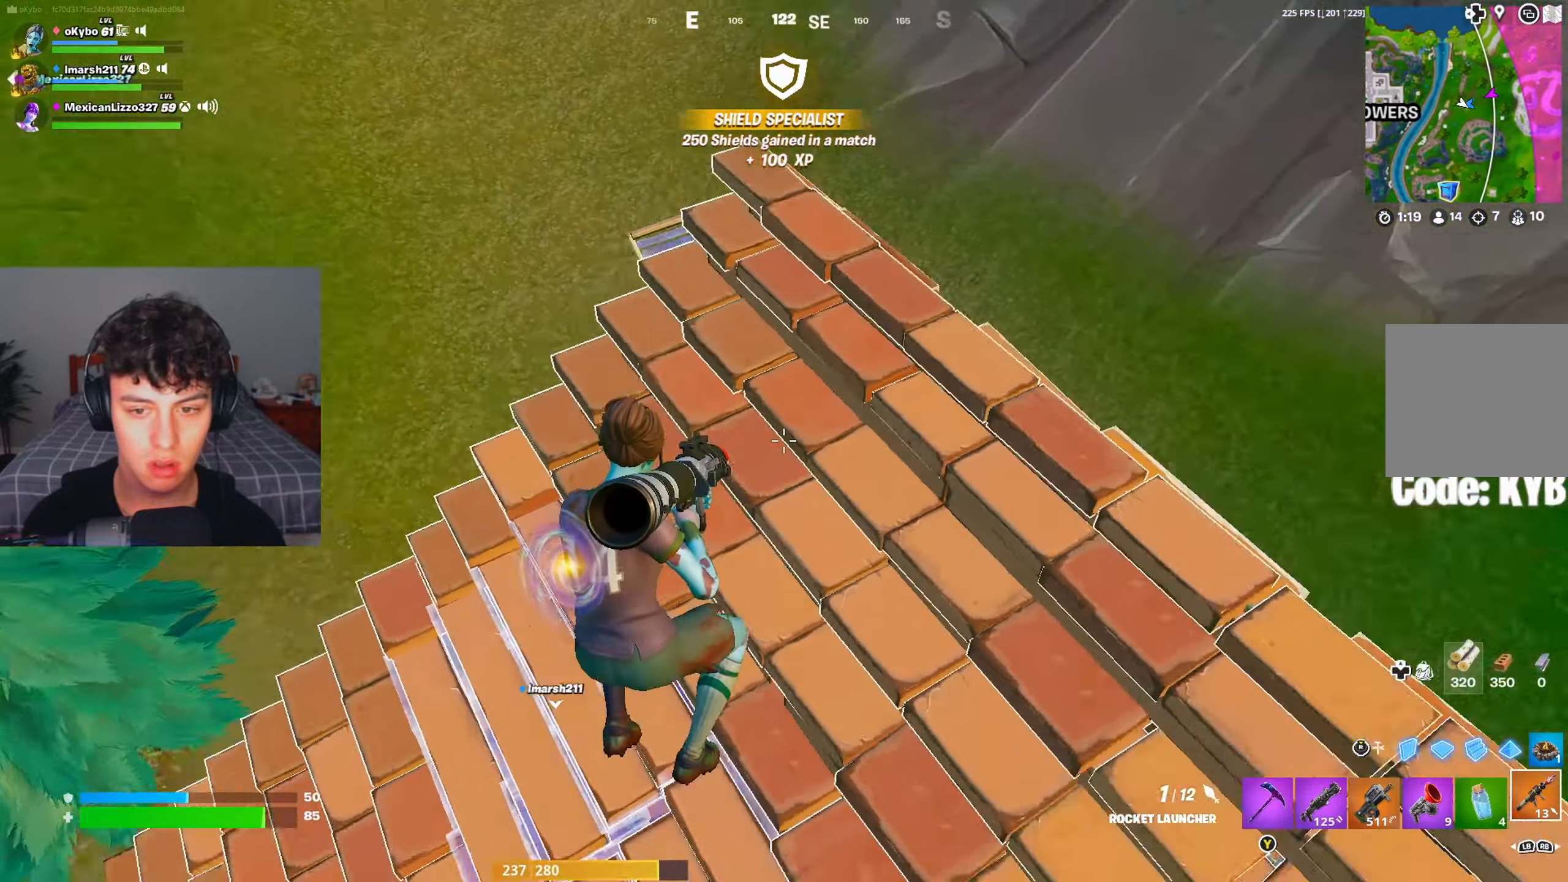
{"buttons": [], "left_stick": "up-right", "right_stick": "center", "events": [[16, "right_stick", "center"], [400, "left_stick", "center"], [483, "left_stick", "up-right"]]}
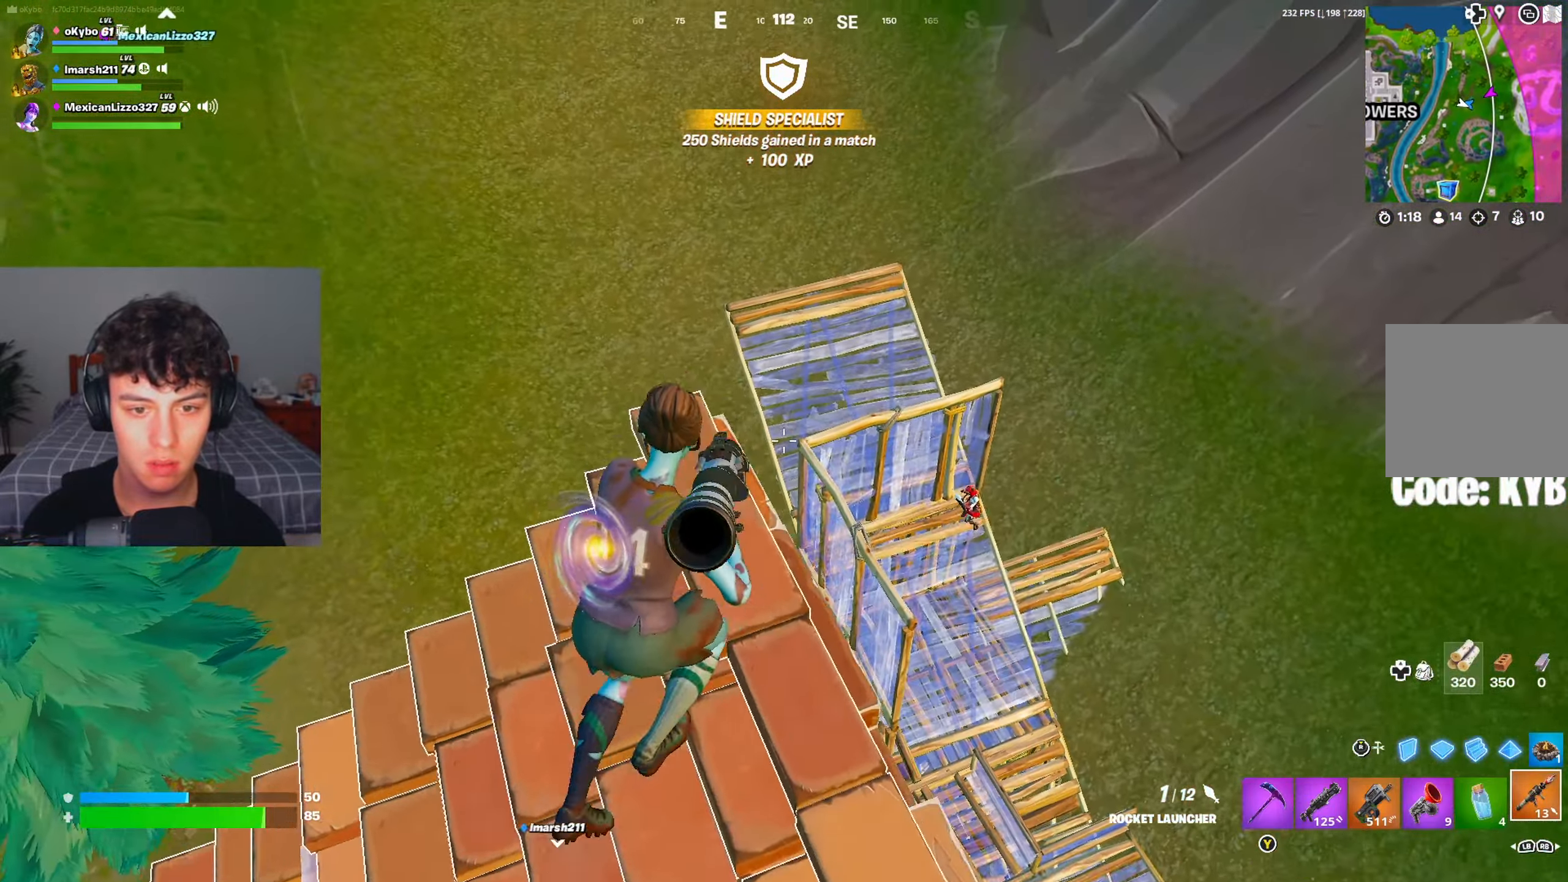
{"buttons": ["R1"], "left_stick": "down-left", "right_stick": "center", "events": [[167, "right_stick", "up-right"], [184, "left_stick", "up-left"], [250, "left_stick", "left"], [250, "right_stick", "down-right"], [267, "R2", "down"], [351, "right_stick", "up-left"], [367, "left_stick", "down-left"], [401, "right_stick", "center"], [417, "R2", "up"], [484, "R1", "down"]]}
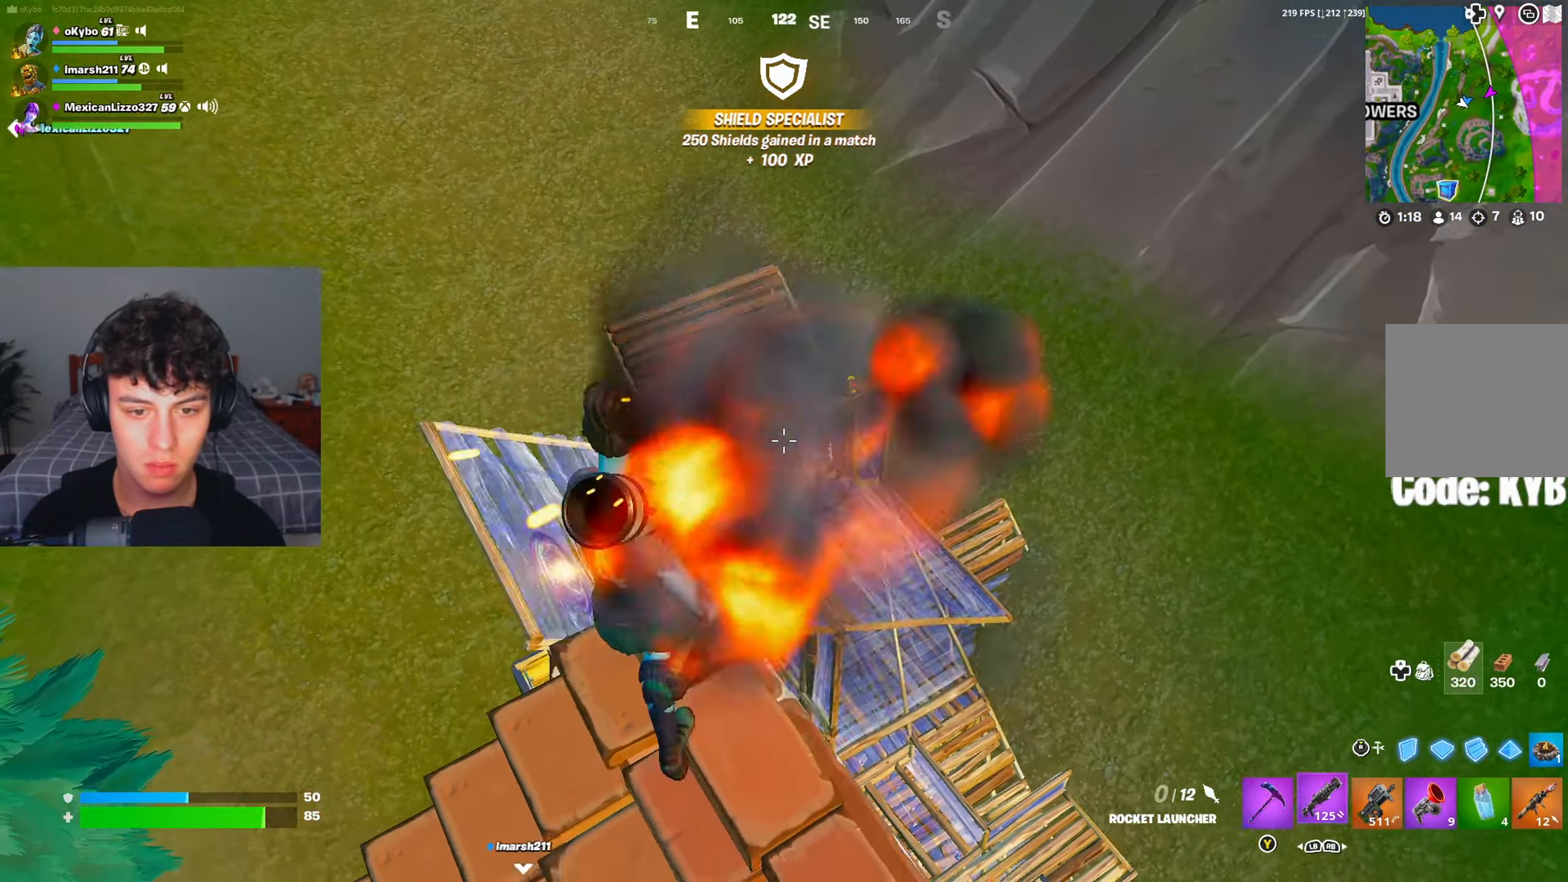
{"buttons": [], "left_stick": "up", "right_stick": "center", "events": [[66, "R1", "up"], [183, "left_stick", "down-right"], [183, "right_stick", "left"], [250, "left_stick", "right"], [283, "right_stick", "center"], [500, "left_stick", "up"]]}
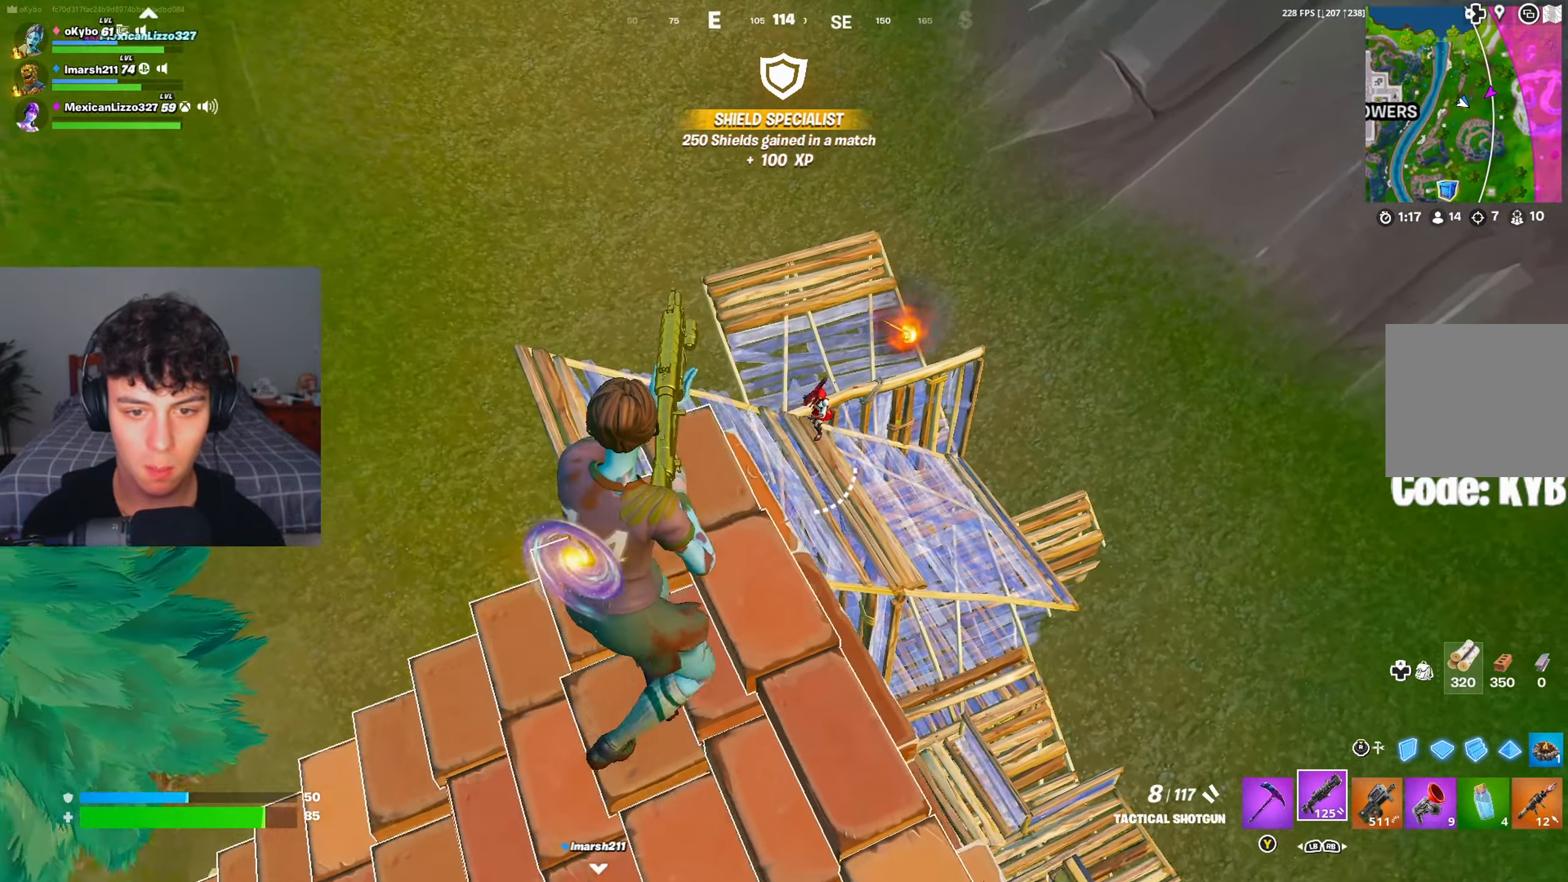
{"buttons": [], "left_stick": "right", "right_stick": "center", "events": [[17, "left_stick", "up-left"], [117, "left_stick", "up"], [217, "R2", "down"], [250, "right_stick", "left"], [267, "left_stick", "left"], [317, "R2", "up"], [317, "left_stick", "down-left"], [317, "right_stick", "center"], [334, "R1", "down"], [434, "R1", "up"], [501, "left_stick", "right"]]}
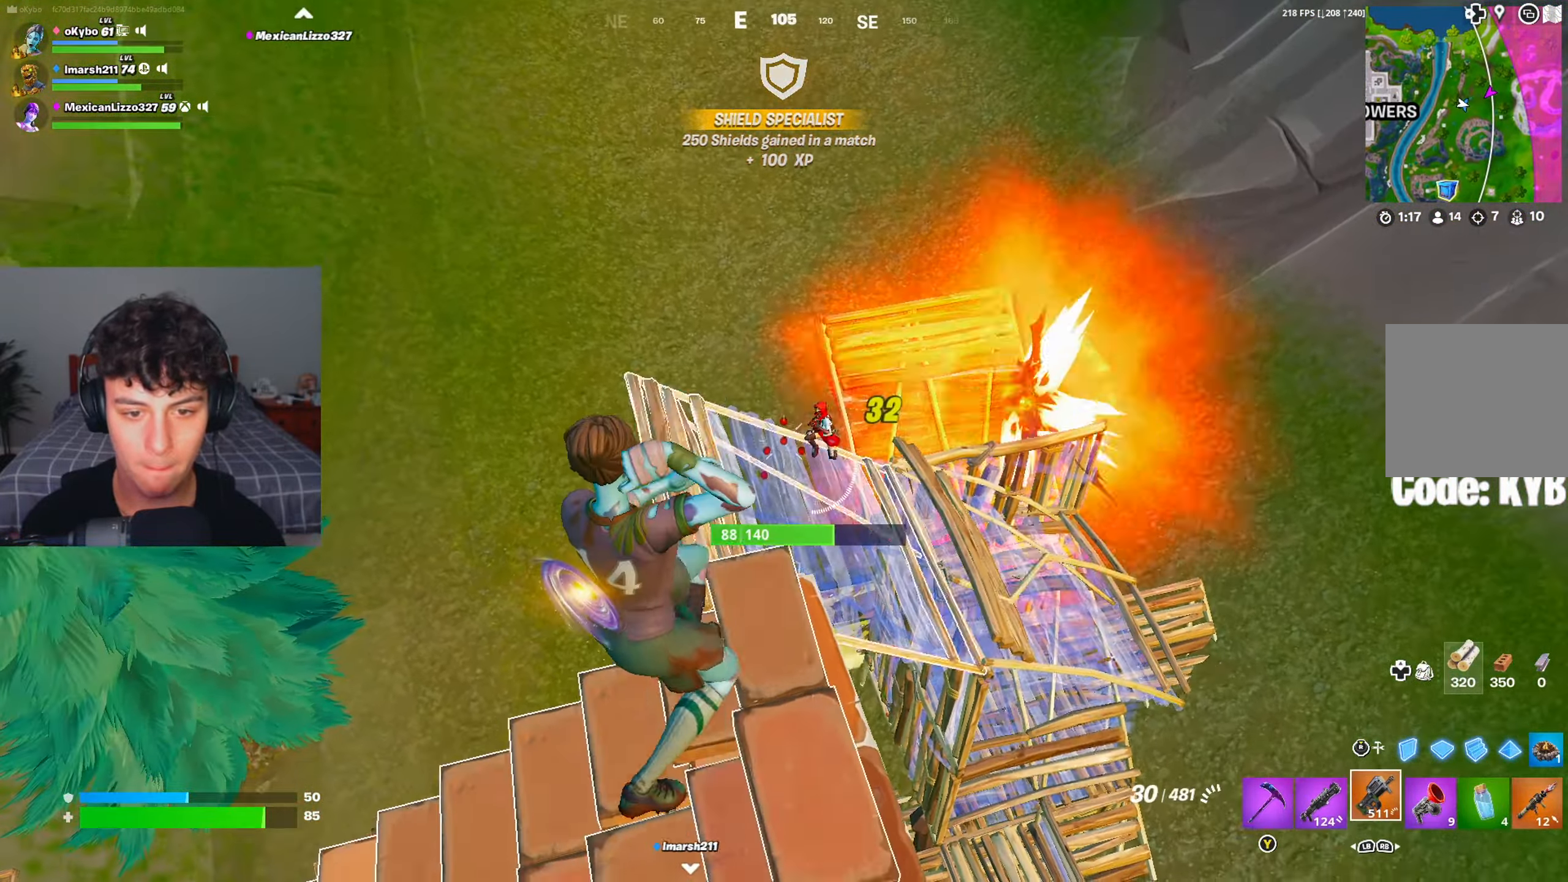
{"buttons": ["L2", "R2"], "left_stick": "down-left", "right_stick": "down", "events": [[100, "left_stick", "up-left"], [150, "L2", "down"], [267, "R2", "down"], [317, "right_stick", "left"], [400, "left_stick", "down-left"], [417, "right_stick", "down"]]}
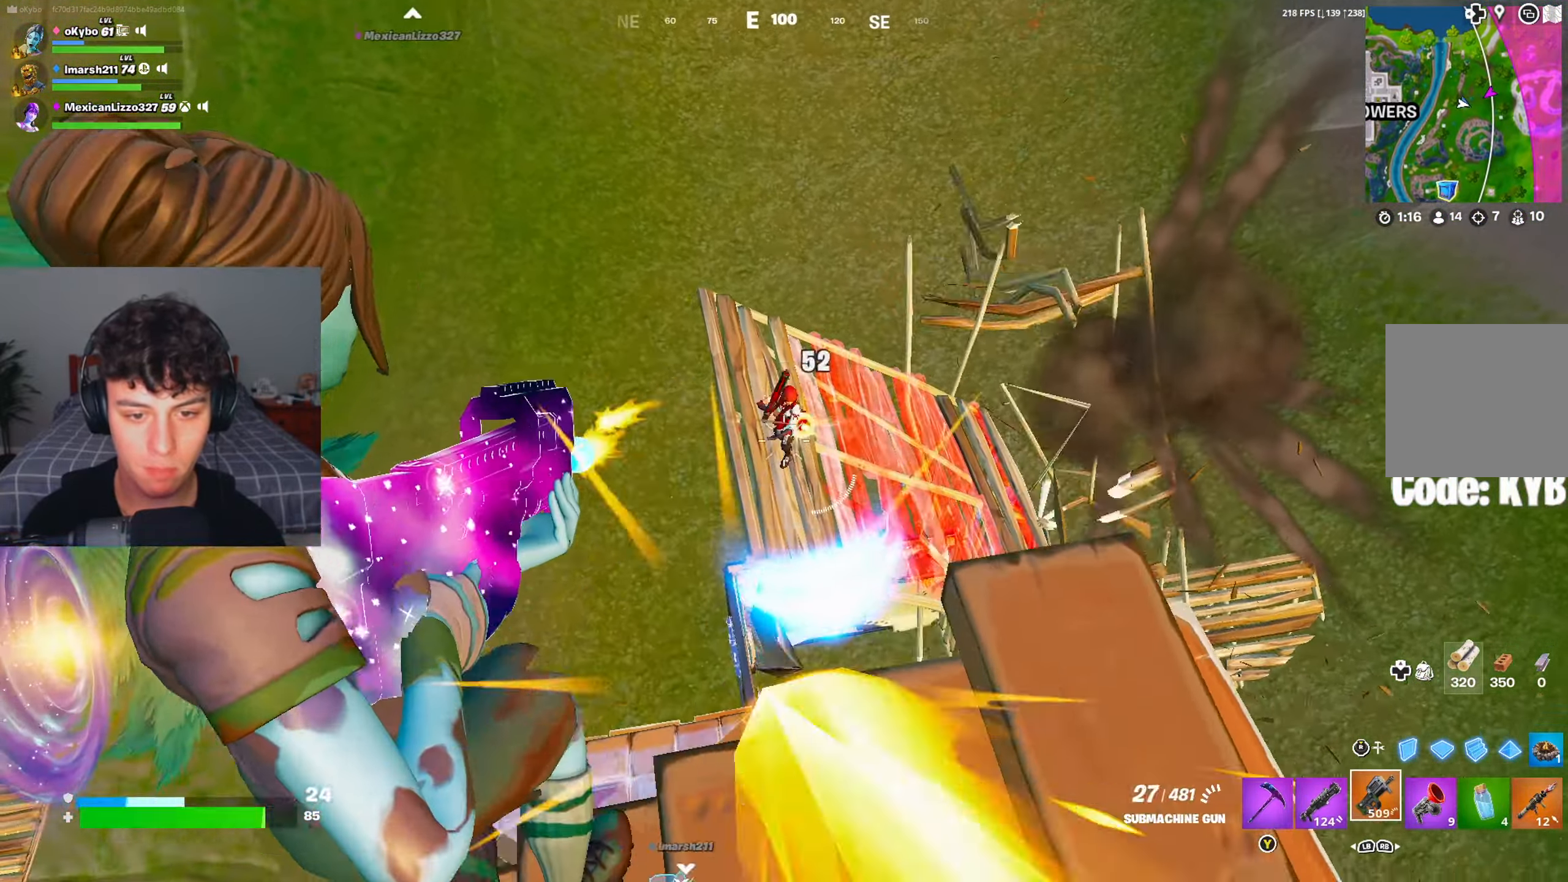
{"buttons": ["L2", "R2"], "left_stick": "down-left", "right_stick": "up-left", "events": [[100, "right_stick", "down-right"], [134, "left_stick", "up"], [184, "right_stick", "down-left"], [200, "left_stick", "left"], [284, "left_stick", "down-left"], [417, "right_stick", "up-left"]]}
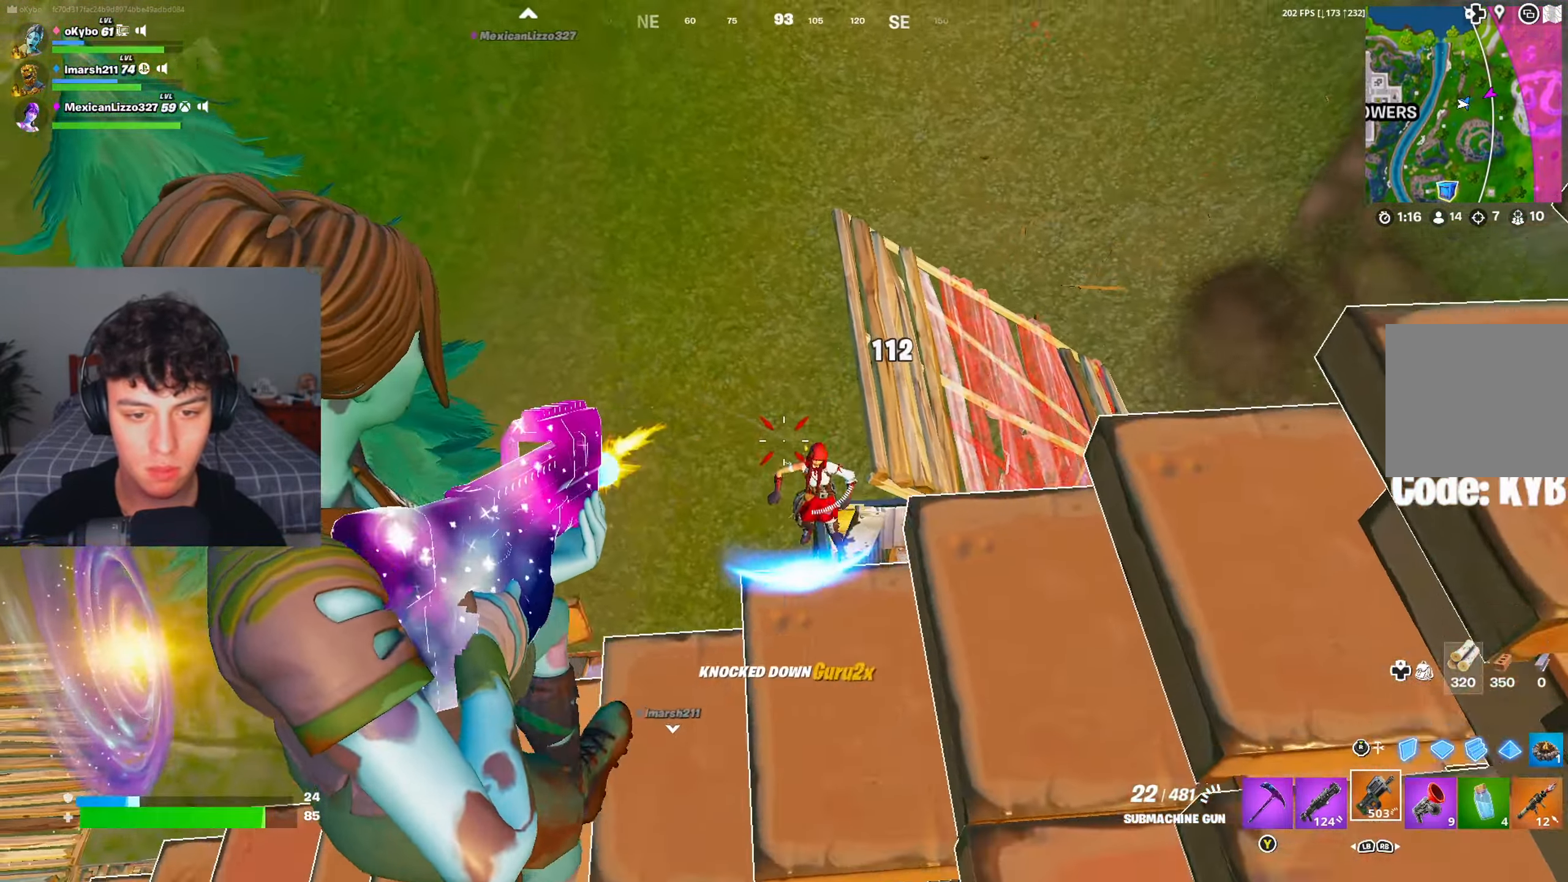
{"buttons": ["R2"], "left_stick": "left", "right_stick": "center", "events": [[16, "right_stick", "right"], [66, "L2", "up"], [66, "left_stick", "down"], [66, "right_stick", "down-left"], [116, "R3", "down"], [183, "left_stick", "down-left"], [217, "R3", "up"], [283, "left_stick", "left"], [283, "right_stick", "up-left"], [383, "right_stick", "up-right"], [417, "R3", "down"], [433, "right_stick", "center"], [500, "R3", "up"]]}
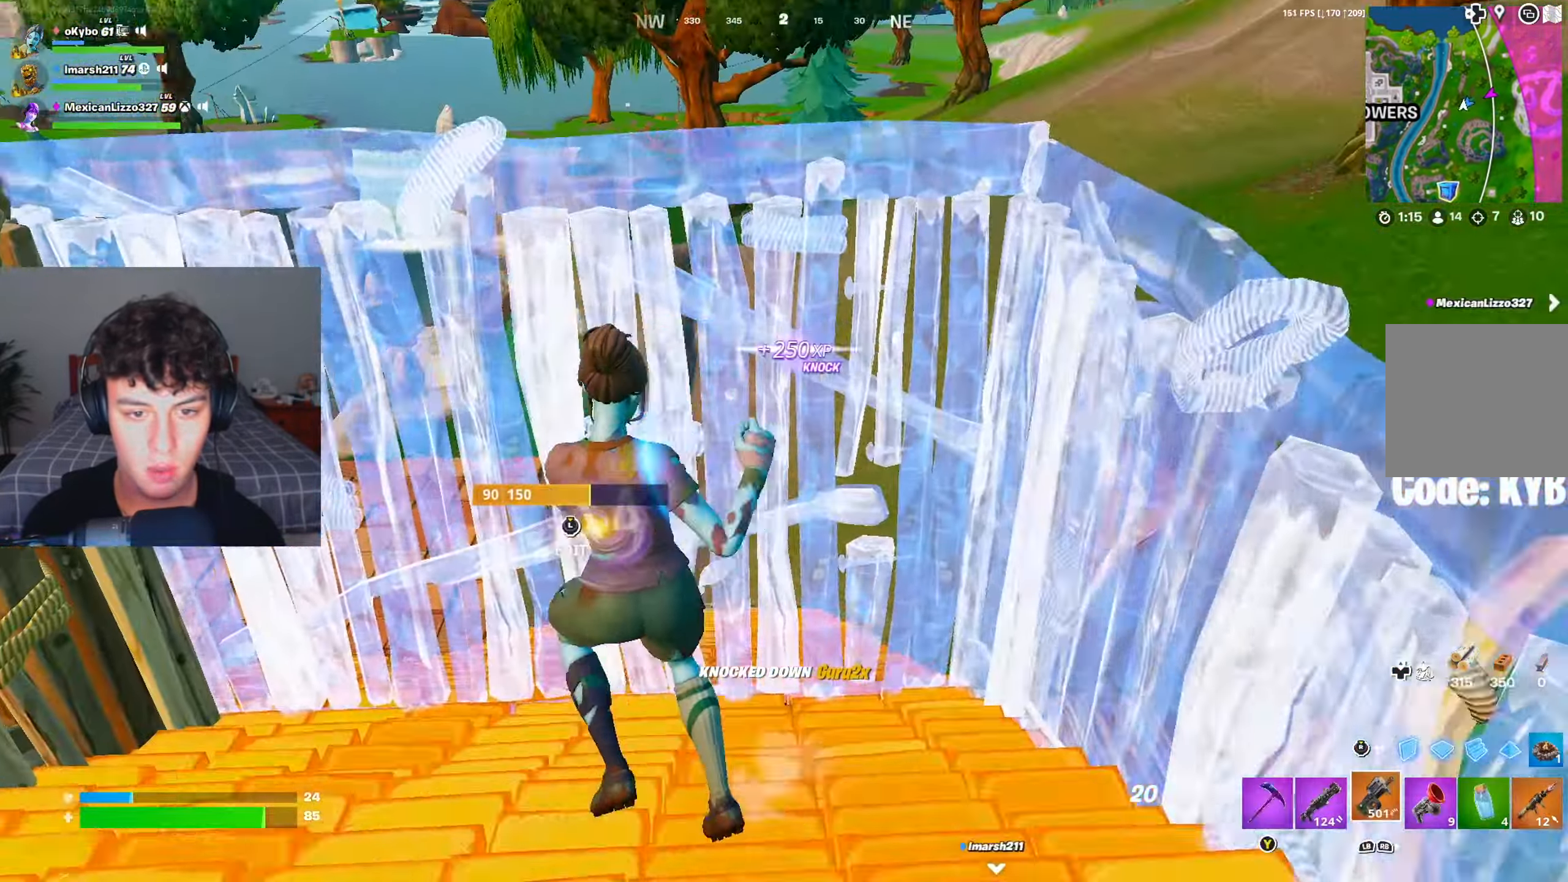
{"buttons": [], "left_stick": "right", "right_stick": "center", "events": [[34, "R2", "up"], [117, "R3", "down"], [184, "R3", "up"], [200, "R2", "down"], [317, "left_stick", "down"], [401, "R3", "down"], [451, "left_stick", "right"], [501, "R2", "up"], [501, "R3", "up"]]}
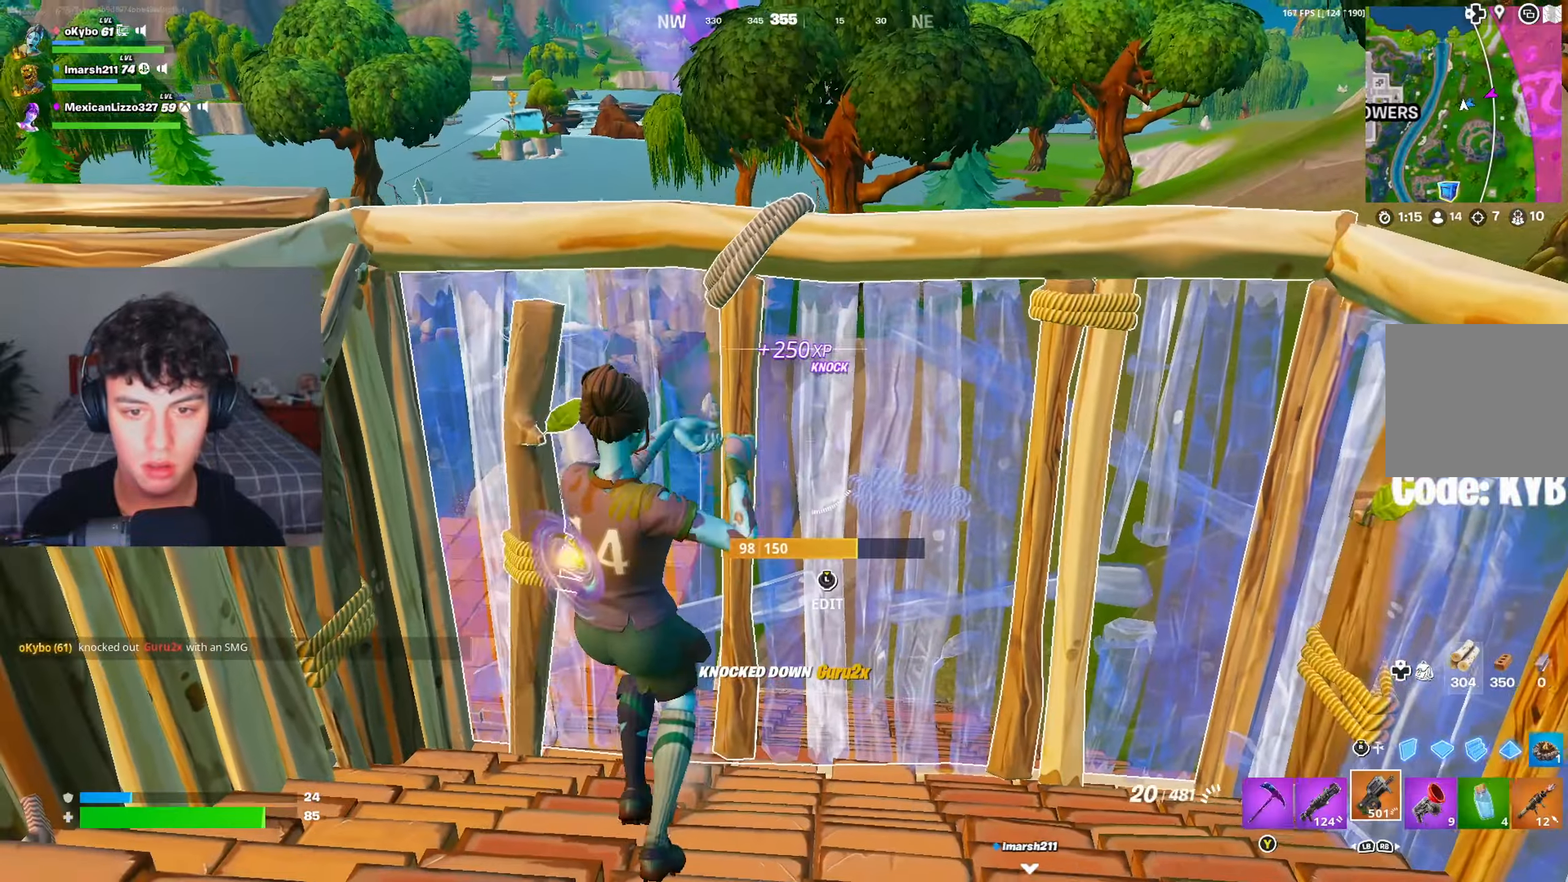
{"buttons": ["L1"], "left_stick": "down-right", "right_stick": "center", "events": [[167, "L1", "down"], [183, "B", "down"], [250, "B", "up"], [250, "L1", "up"], [317, "L1", "down"], [383, "L1", "up"], [433, "L1", "down"], [433, "left_stick", "down-right"]]}
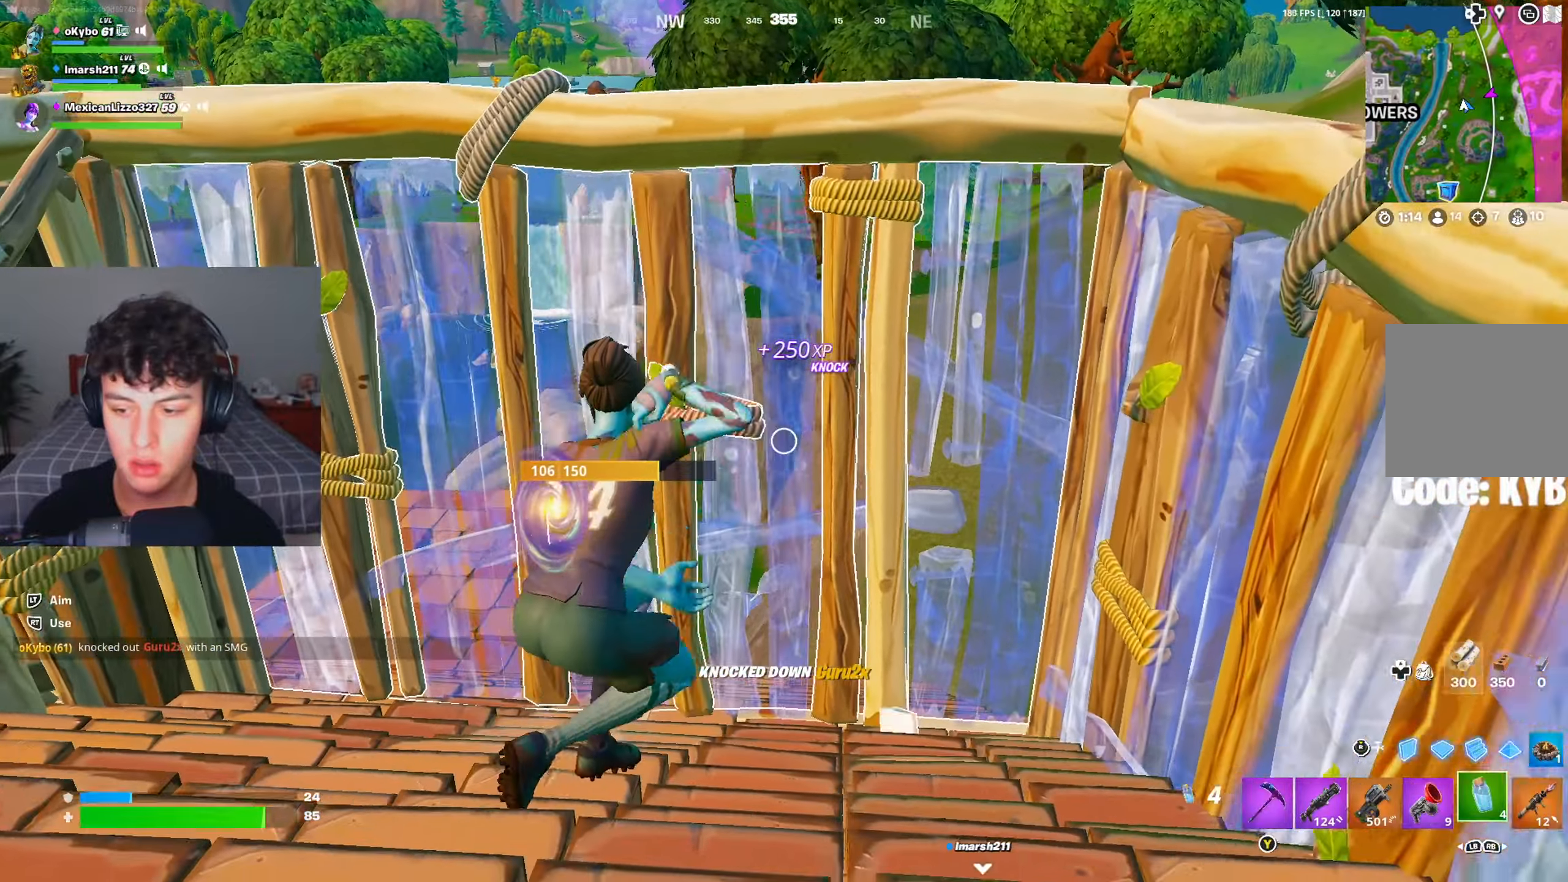
{"buttons": ["R2"], "left_stick": "right", "right_stick": "center", "events": [[17, "L1", "up"], [317, "left_stick", "right"], [484, "R2", "down"]]}
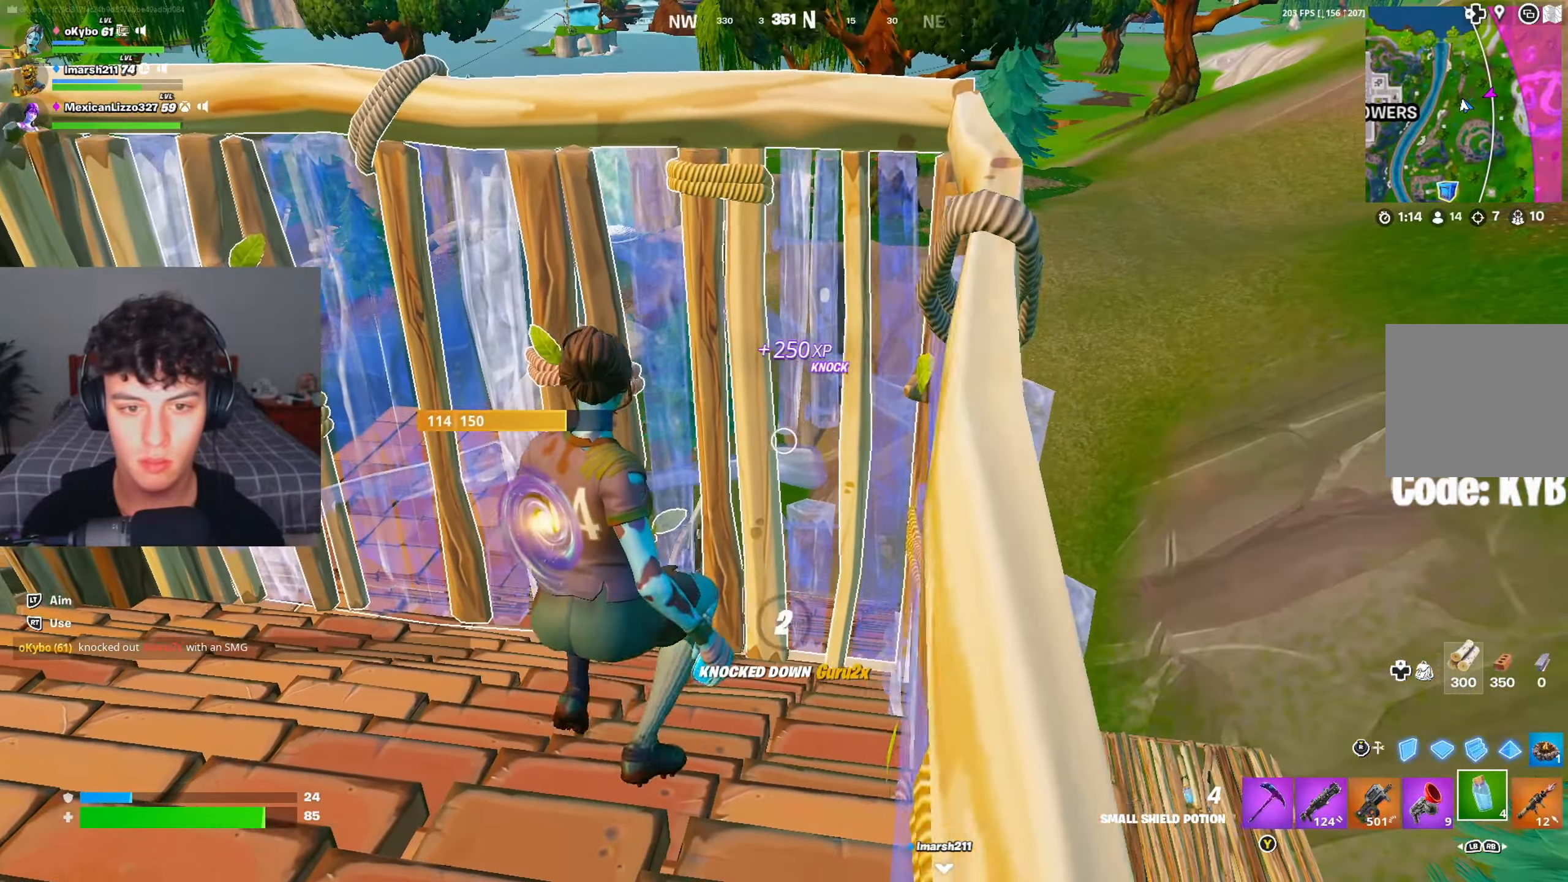
{"buttons": [], "left_stick": "center", "right_stick": "center", "events": [[33, "left_stick", "center"], [50, "R2", "up"], [167, "R2", "down"], [217, "R2", "up"], [400, "right_stick", "right"], [467, "right_stick", "center"]]}
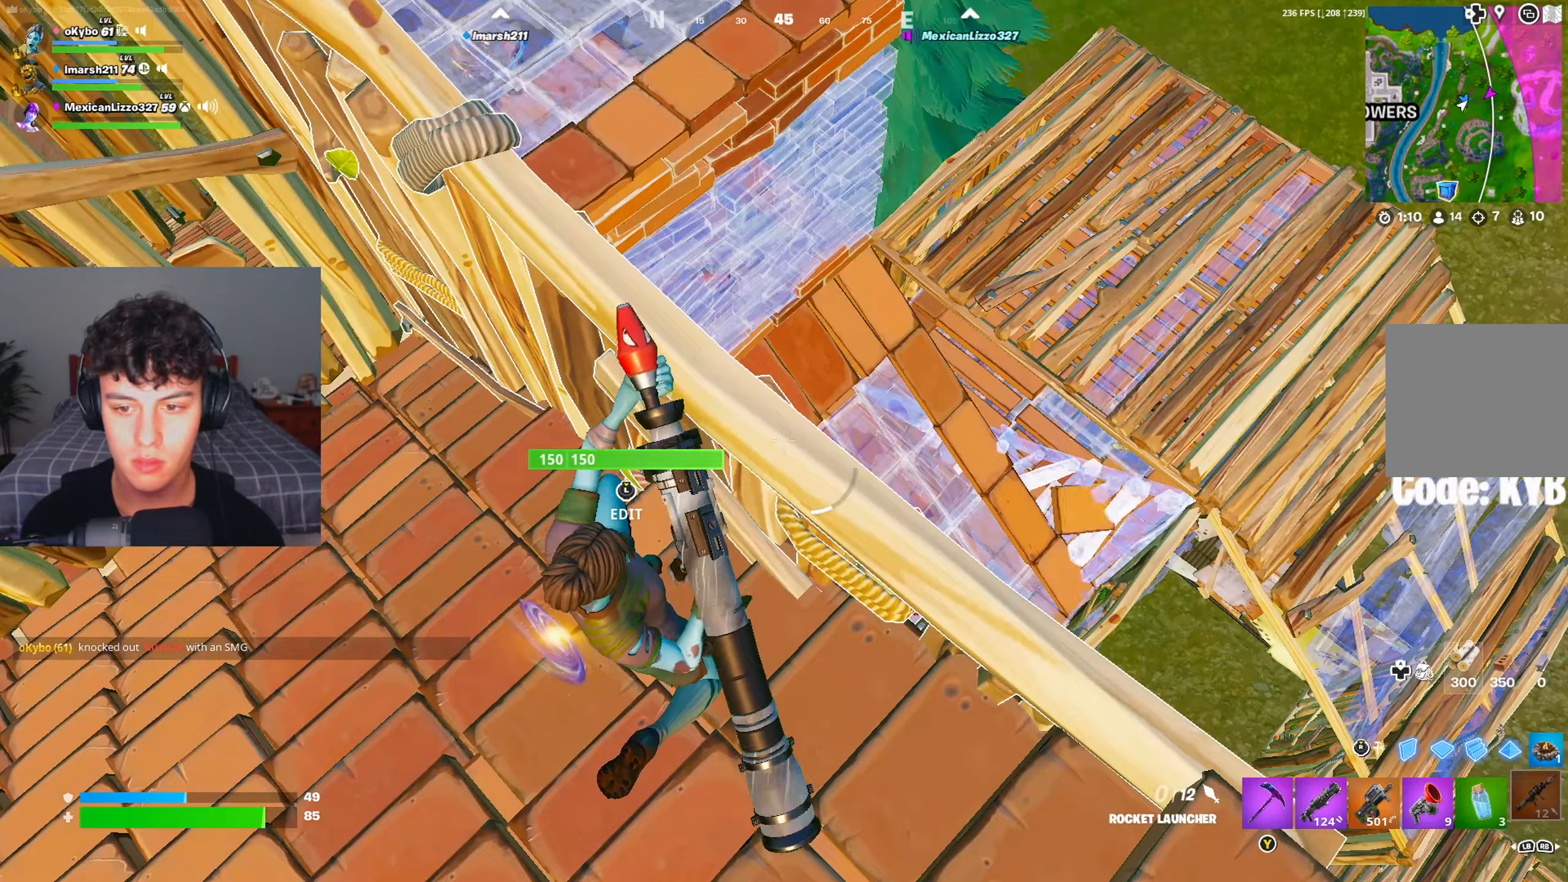
{"buttons": [], "left_stick": "center", "right_stick": "center", "events": [[200, "right_stick", "right"], [317, "right_stick", "center"]]}
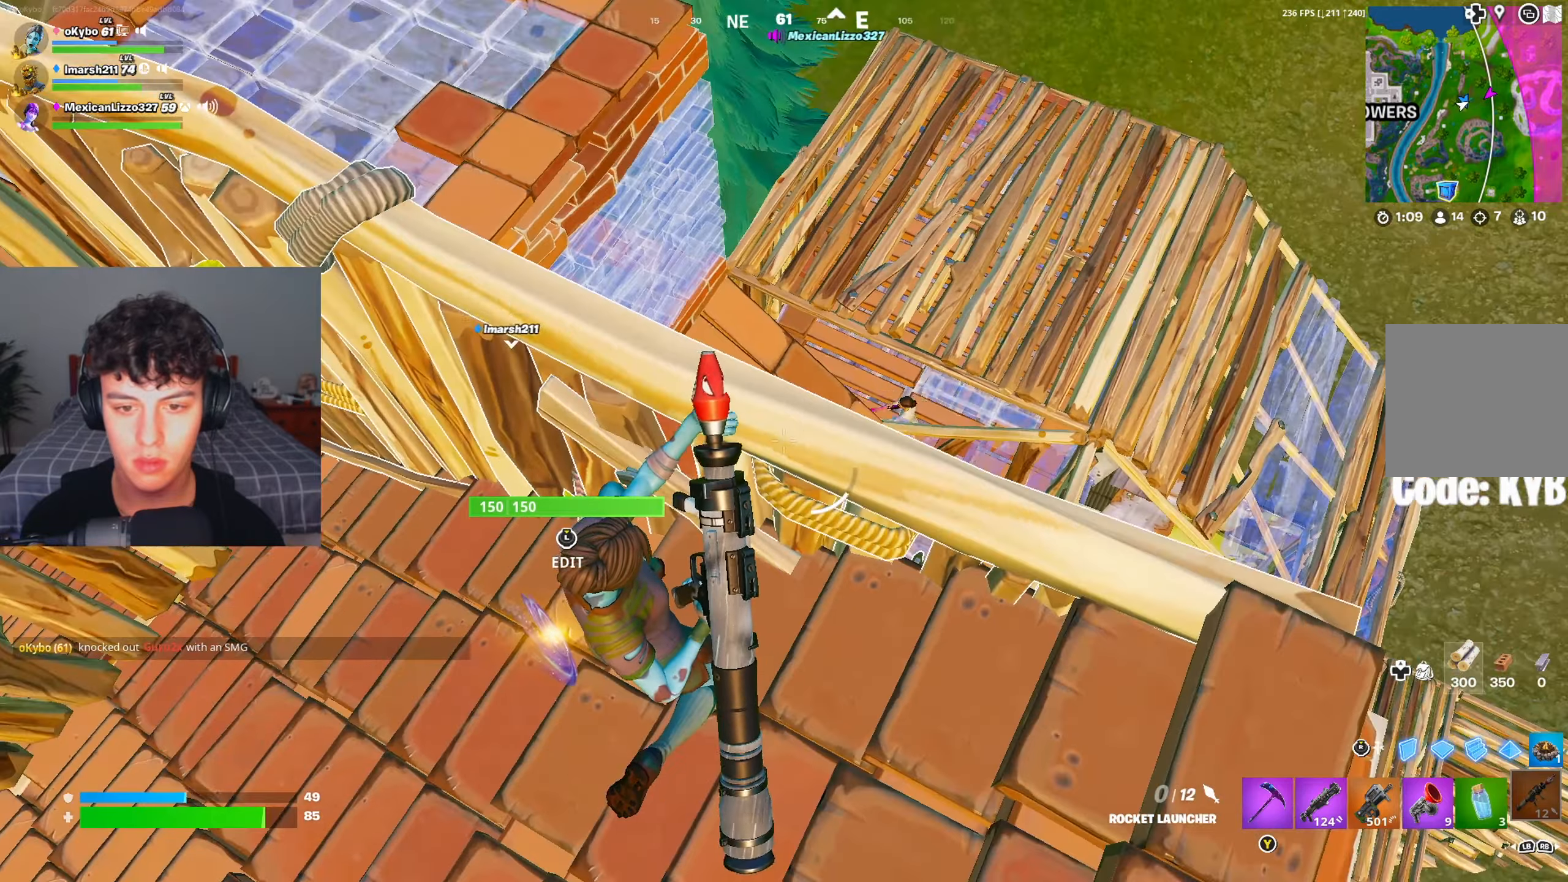
{"buttons": [], "left_stick": "down", "right_stick": "right", "events": [[66, "right_stick", "left"], [200, "right_stick", "center"], [267, "left_stick", "down"], [400, "right_stick", "right"]]}
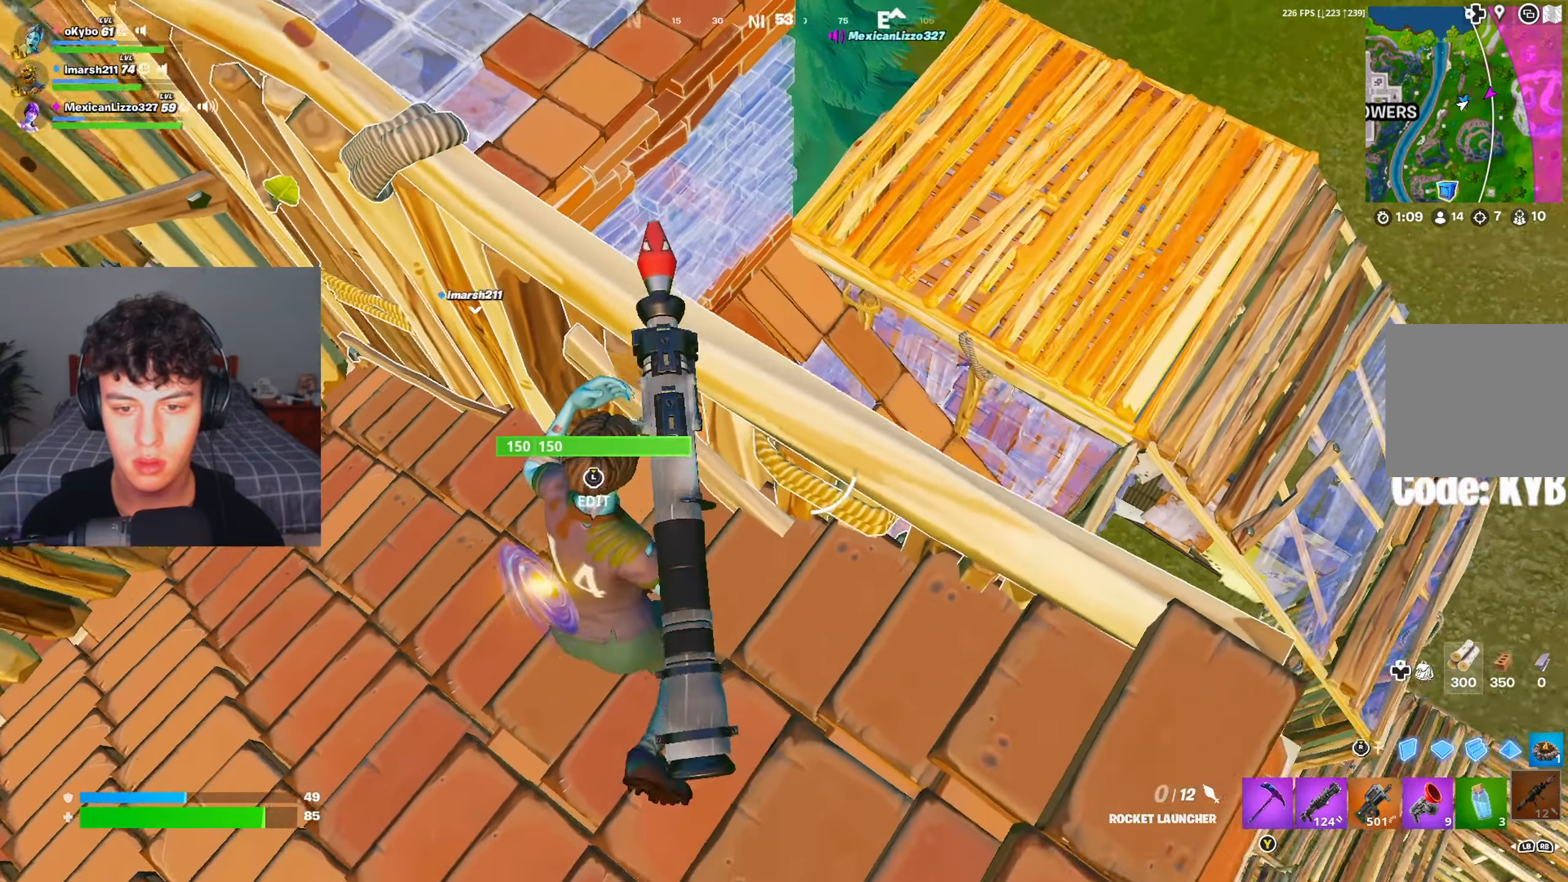
{"buttons": [], "left_stick": "right", "right_stick": "right", "events": [[17, "A", "down"], [34, "left_stick", "center"], [67, "right_stick", "center"], [134, "A", "up"], [300, "left_stick", "right"], [417, "right_stick", "right"]]}
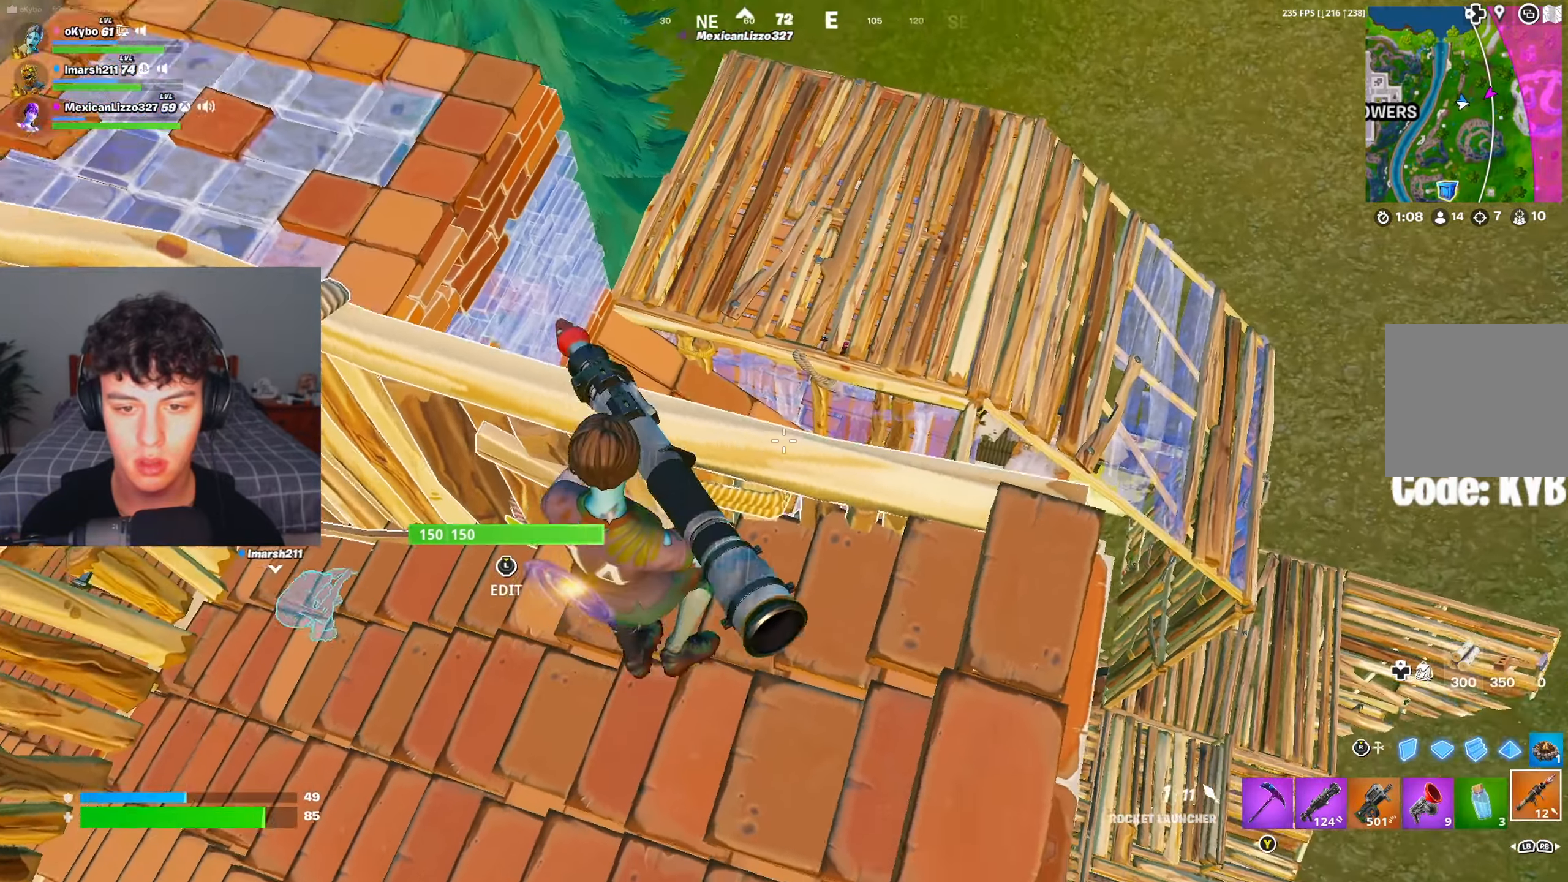
{"buttons": [], "left_stick": "up-left", "right_stick": "center", "events": [[16, "right_stick", "center"], [217, "left_stick", "center"], [350, "left_stick", "up-right"], [417, "left_stick", "up-left"]]}
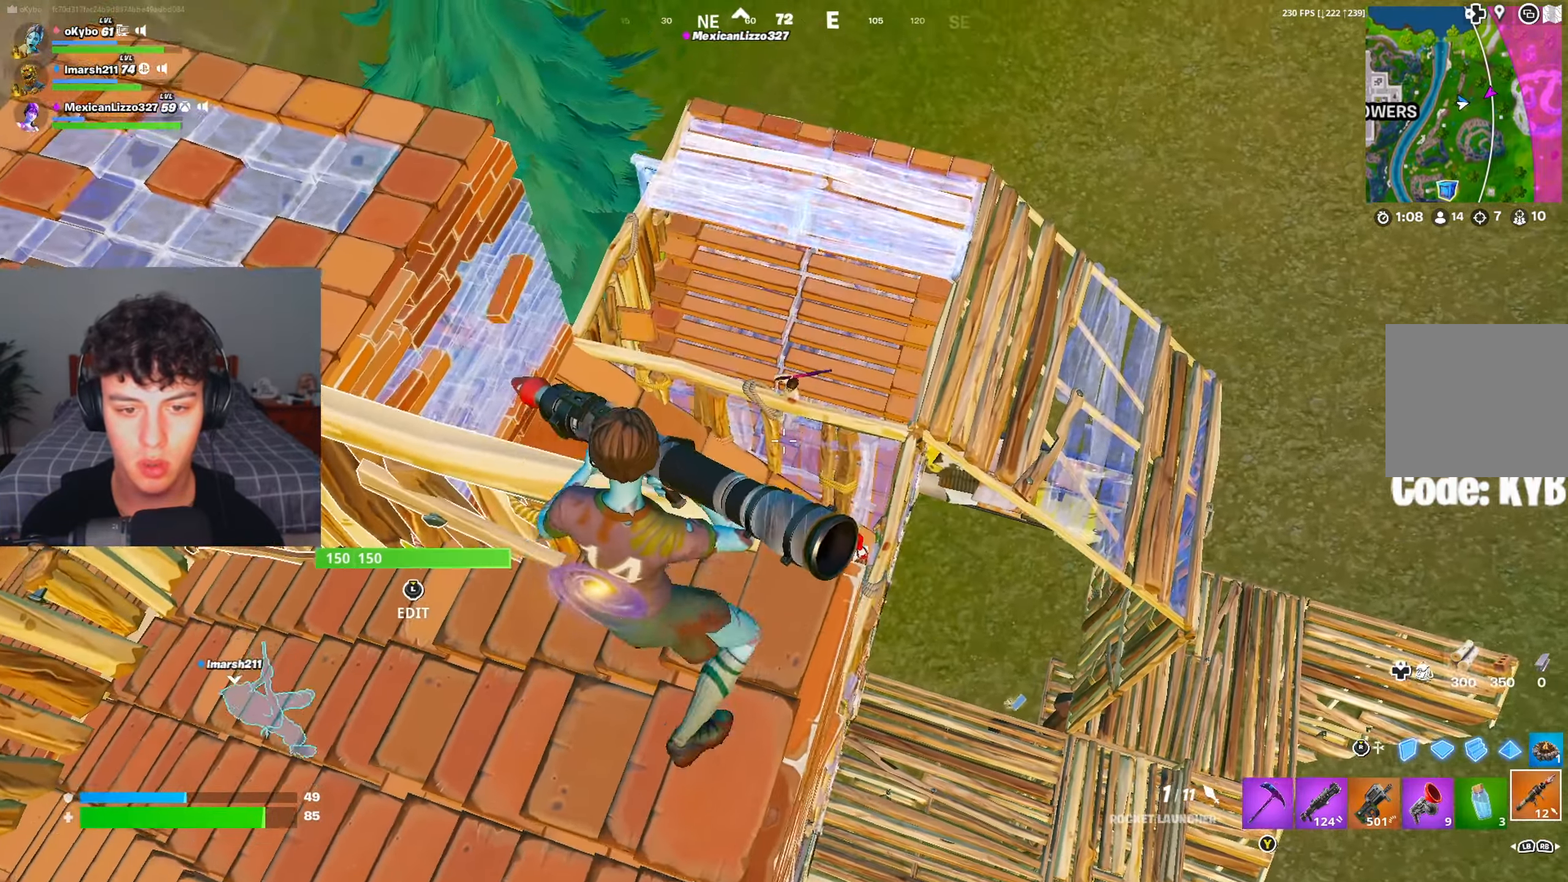
{"buttons": [], "left_stick": "left", "right_stick": "center", "events": [[34, "A", "down"], [50, "left_stick", "down-left"], [100, "A", "up"], [100, "left_stick", "center"], [334, "left_stick", "left"], [367, "R2", "down"], [451, "R2", "up"]]}
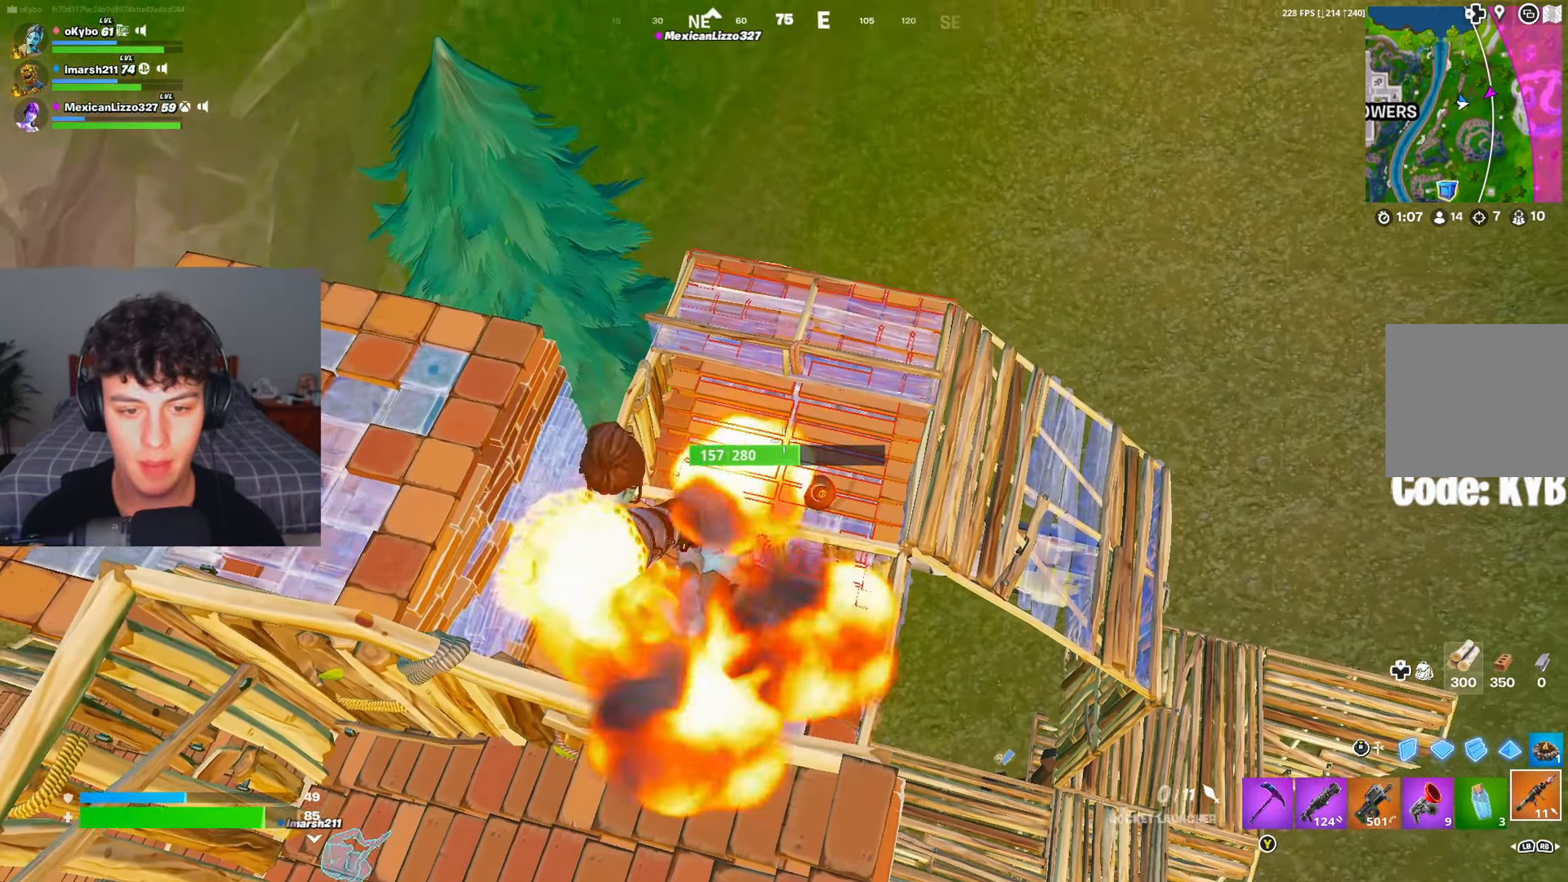
{"buttons": [], "left_stick": "right", "right_stick": "center", "events": [[66, "right_stick", "down"], [183, "R1", "down"], [183, "right_stick", "center"], [267, "R1", "up"], [300, "left_stick", "down"], [450, "left_stick", "right"]]}
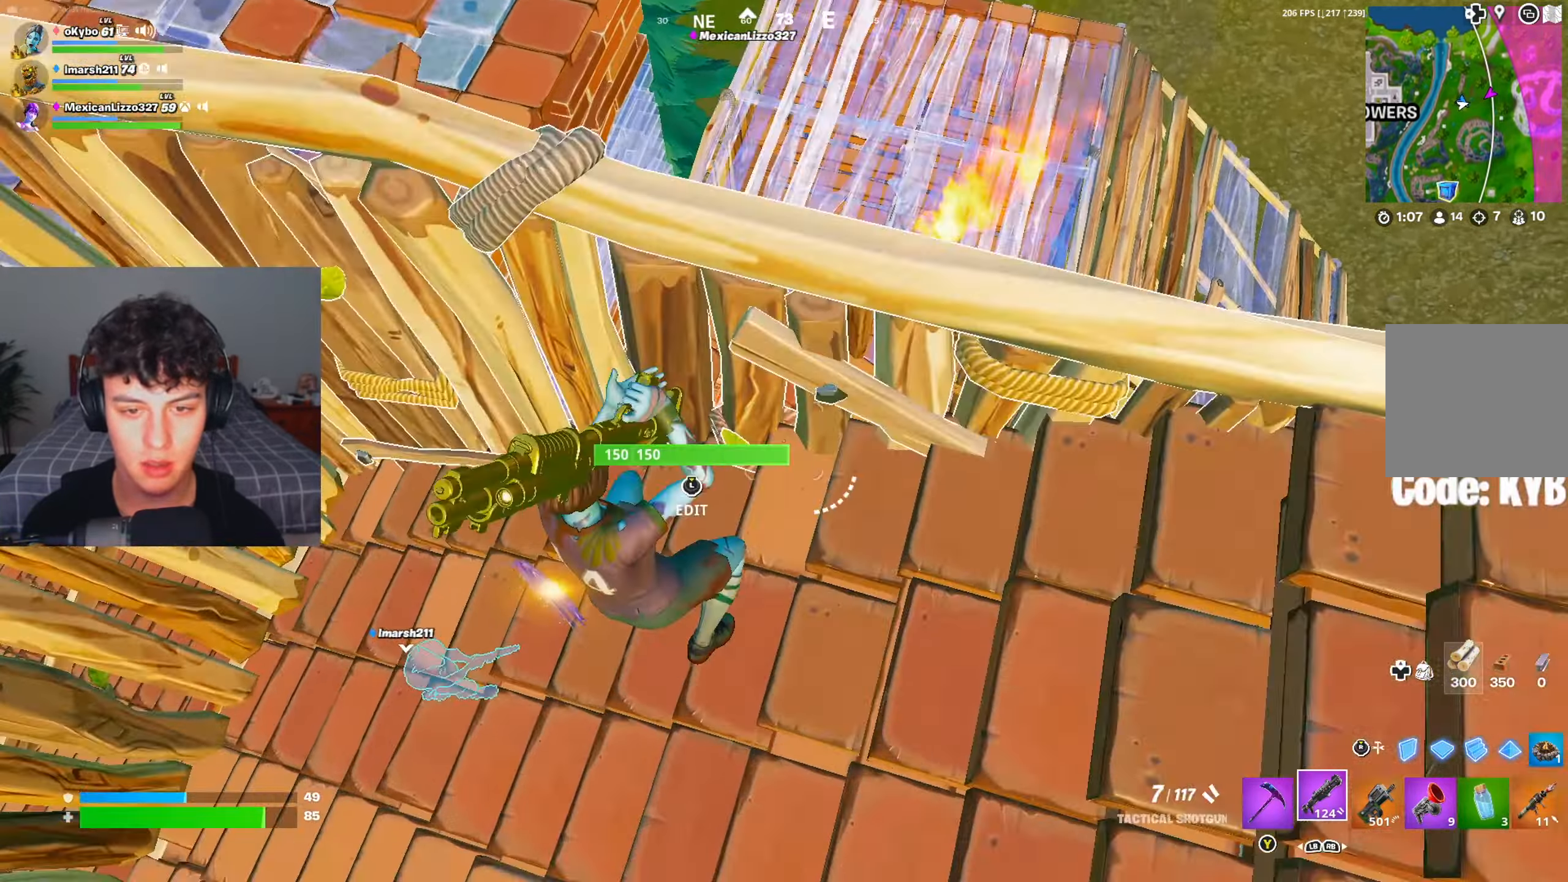
{"buttons": [], "left_stick": "right", "right_stick": "center", "events": []}
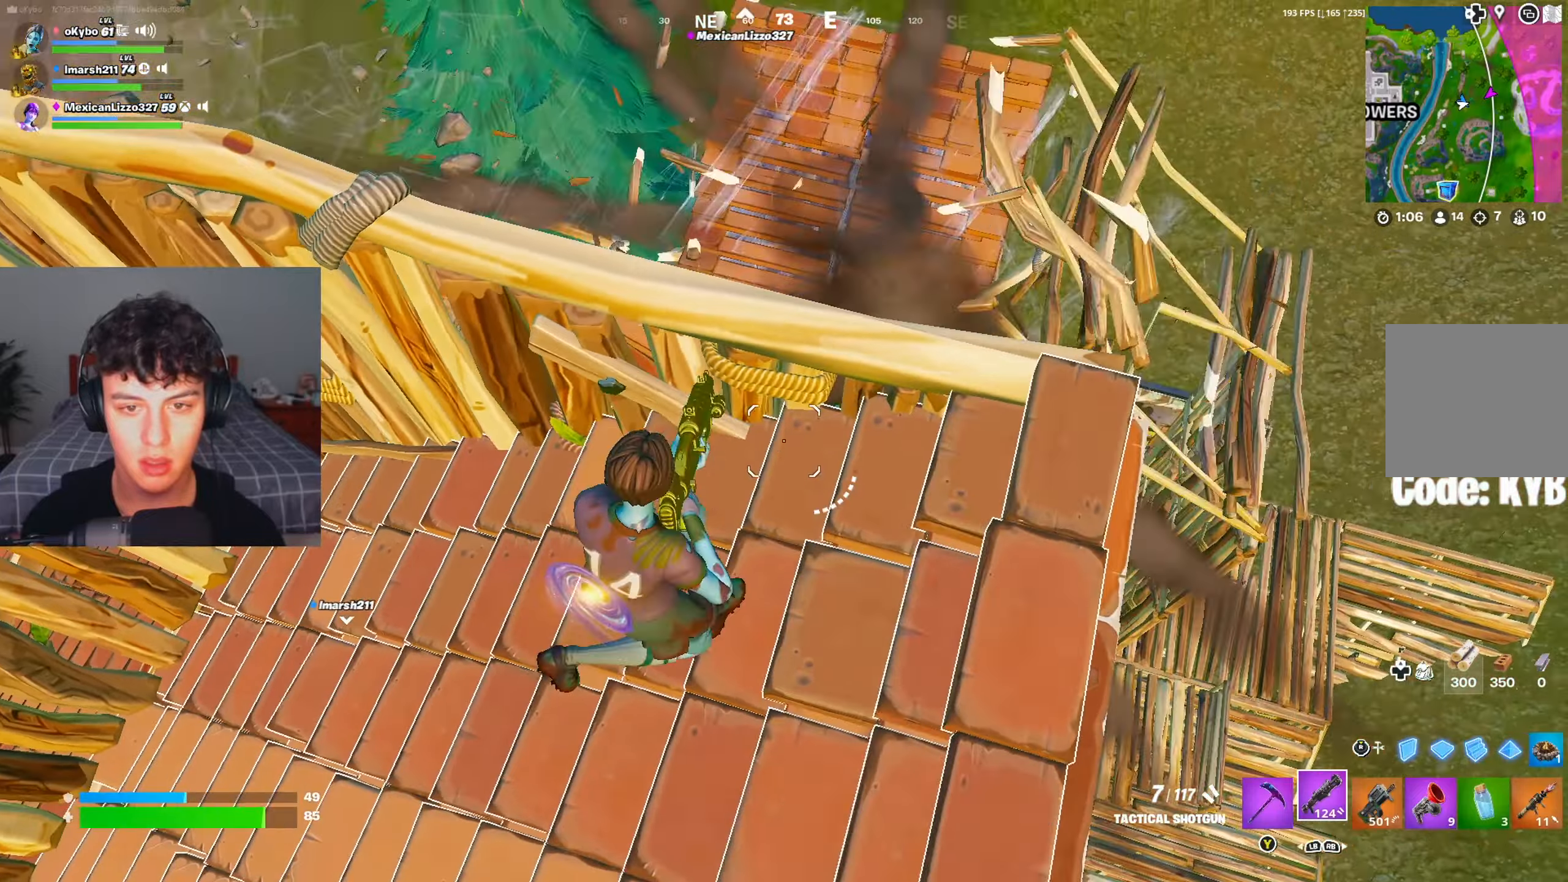
{"buttons": [], "left_stick": "up-right", "right_stick": "center", "events": [[33, "left_stick", "up-right"], [183, "left_stick", "center"], [200, "R1", "down"], [250, "left_stick", "up-left"], [300, "R1", "up"], [350, "left_stick", "right"], [467, "left_stick", "up-right"]]}
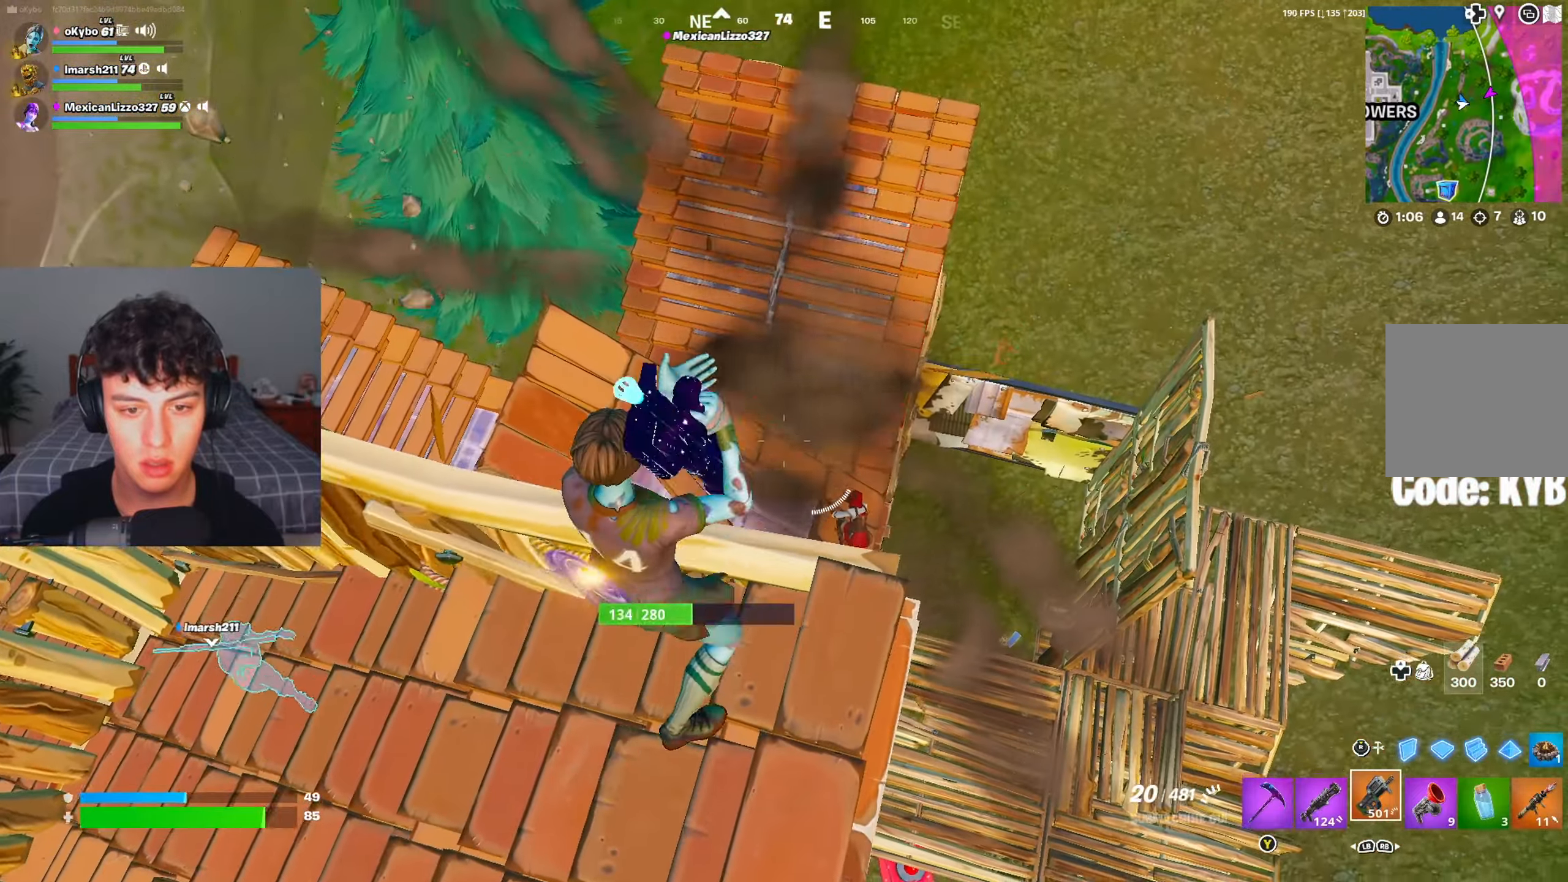
{"buttons": ["R2"], "left_stick": "left", "right_stick": "center", "events": [[134, "right_stick", "down-right"], [234, "R2", "down"], [317, "left_stick", "up"], [434, "left_stick", "left"], [434, "right_stick", "center"]]}
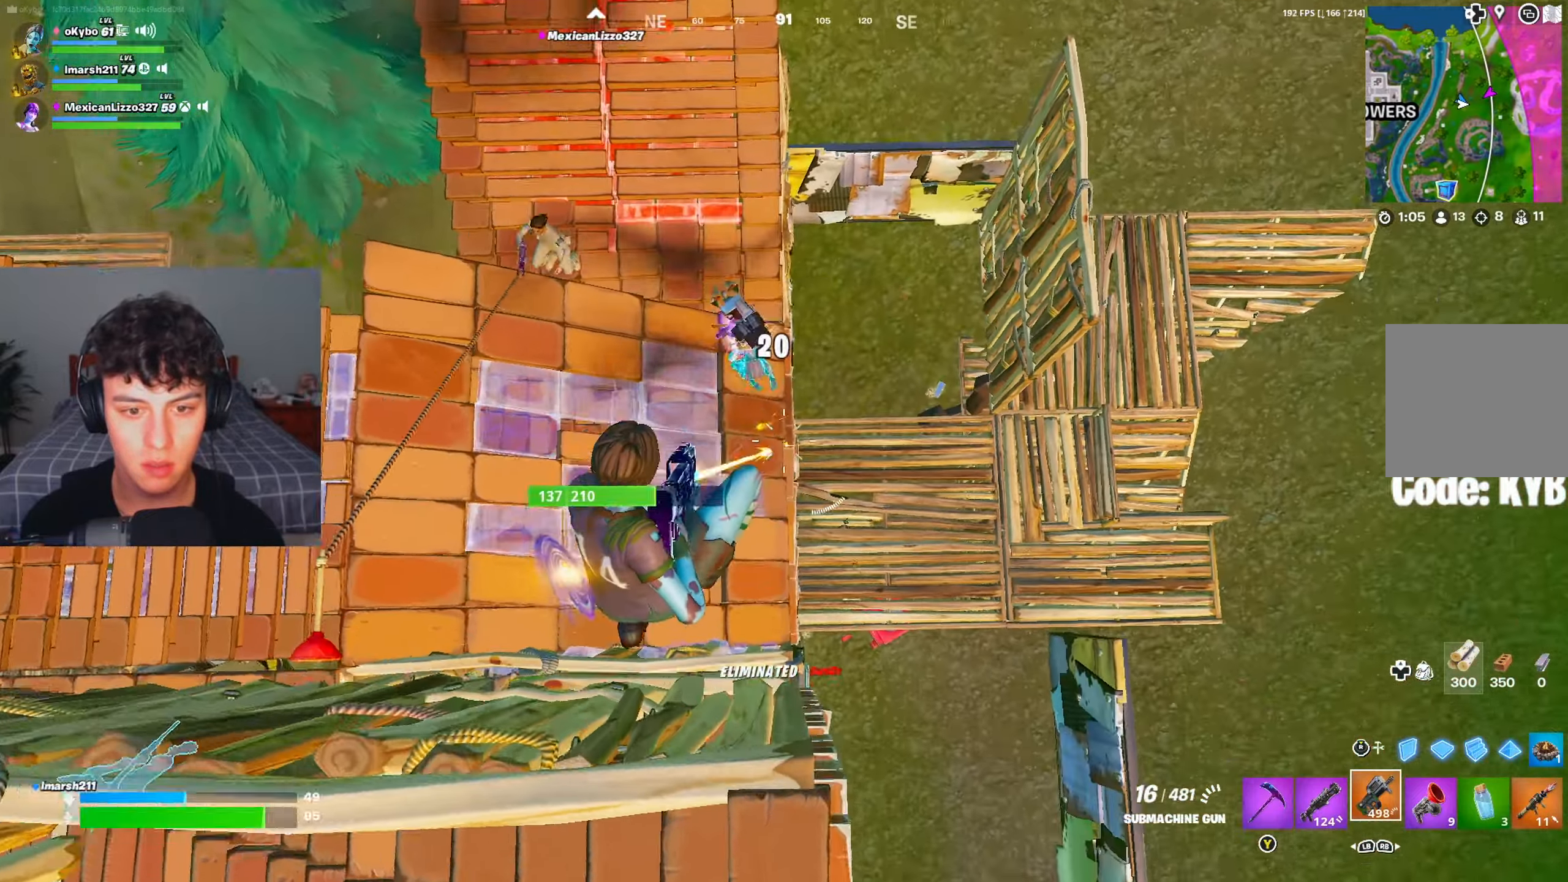
{"buttons": [], "left_stick": "up-left", "right_stick": "up-left", "events": [[50, "left_stick", "up-left"], [217, "right_stick", "up-left"], [267, "R2", "up"], [300, "L1", "down"], [367, "L1", "up"]]}
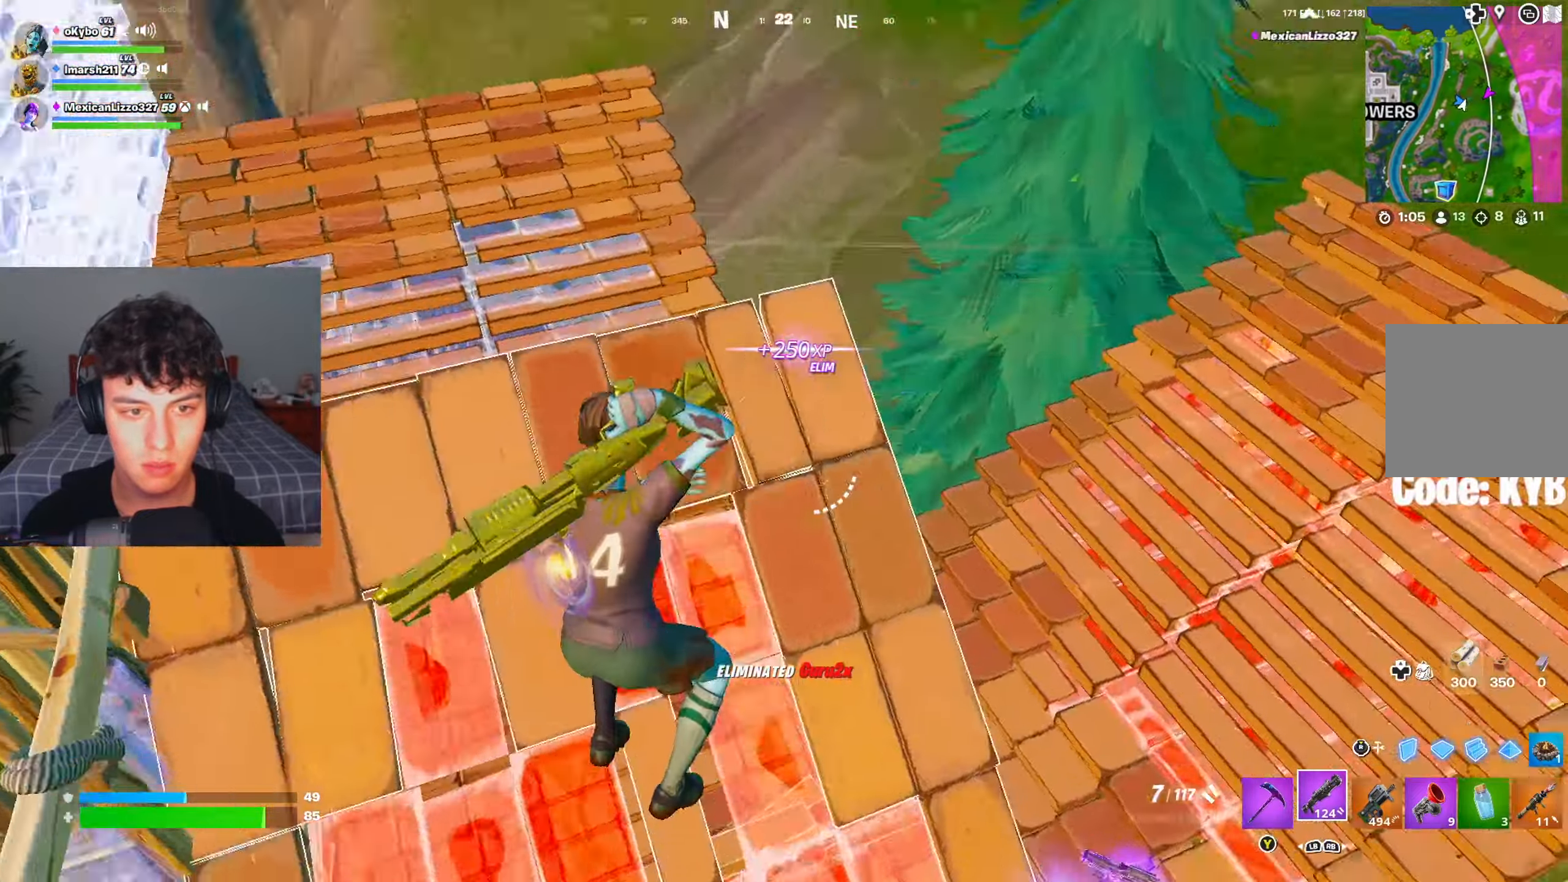
{"buttons": [], "left_stick": "right", "right_stick": "center", "events": [[167, "left_stick", "up-right"], [317, "left_stick", "right"], [467, "right_stick", "center"]]}
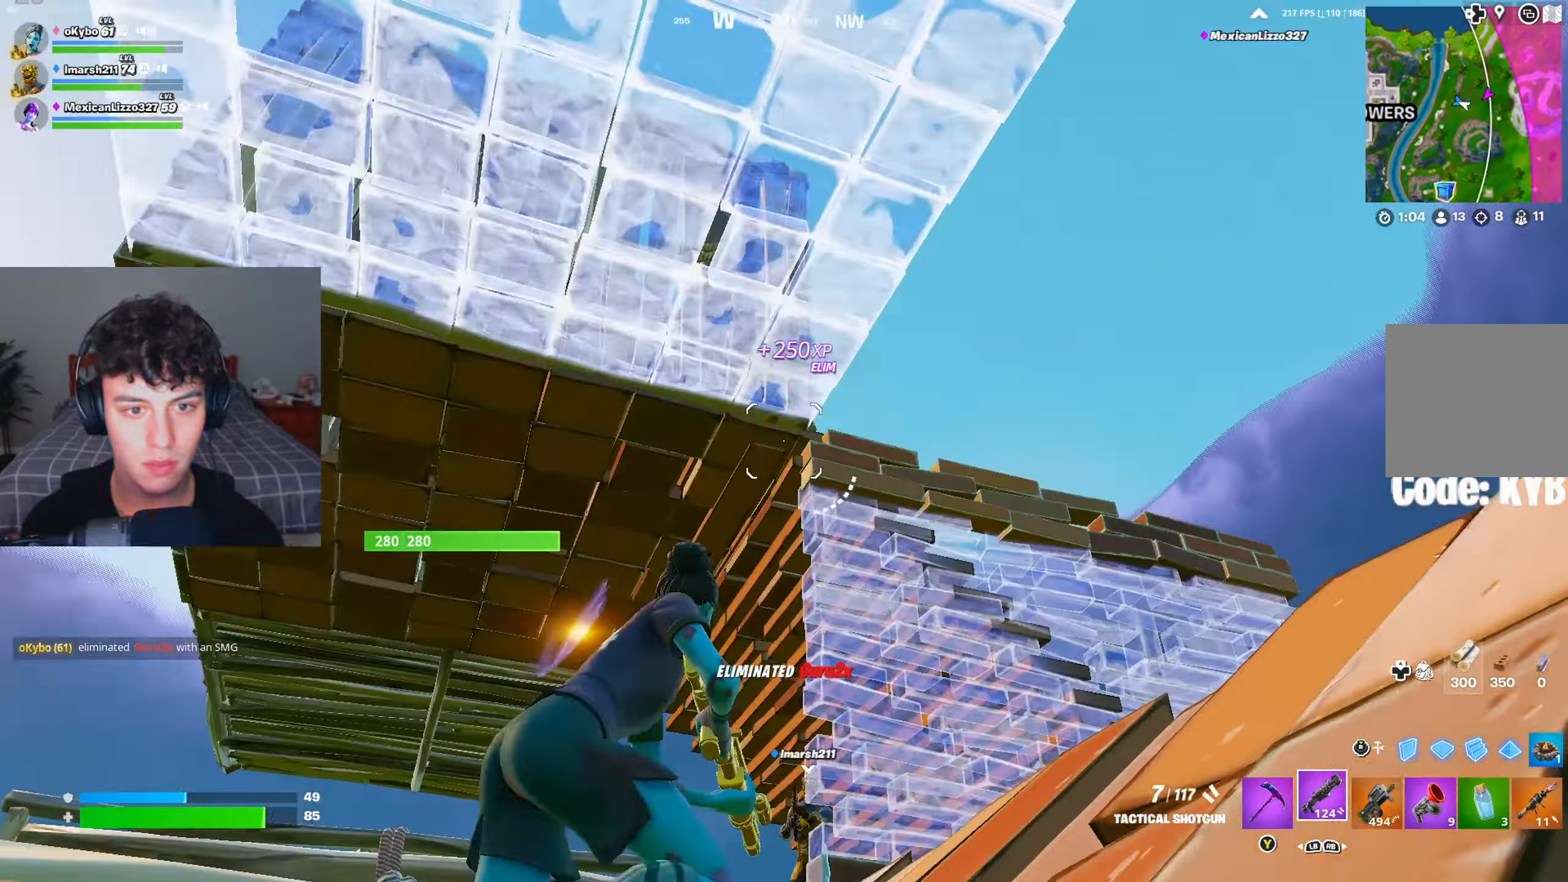
{"buttons": [], "left_stick": "up-right", "right_stick": "down", "events": [[66, "right_stick", "left"], [167, "right_stick", "center"], [300, "right_stick", "down"], [333, "left_stick", "up-right"], [350, "A", "down"], [400, "R3", "down"], [483, "A", "up"], [483, "R3", "up"]]}
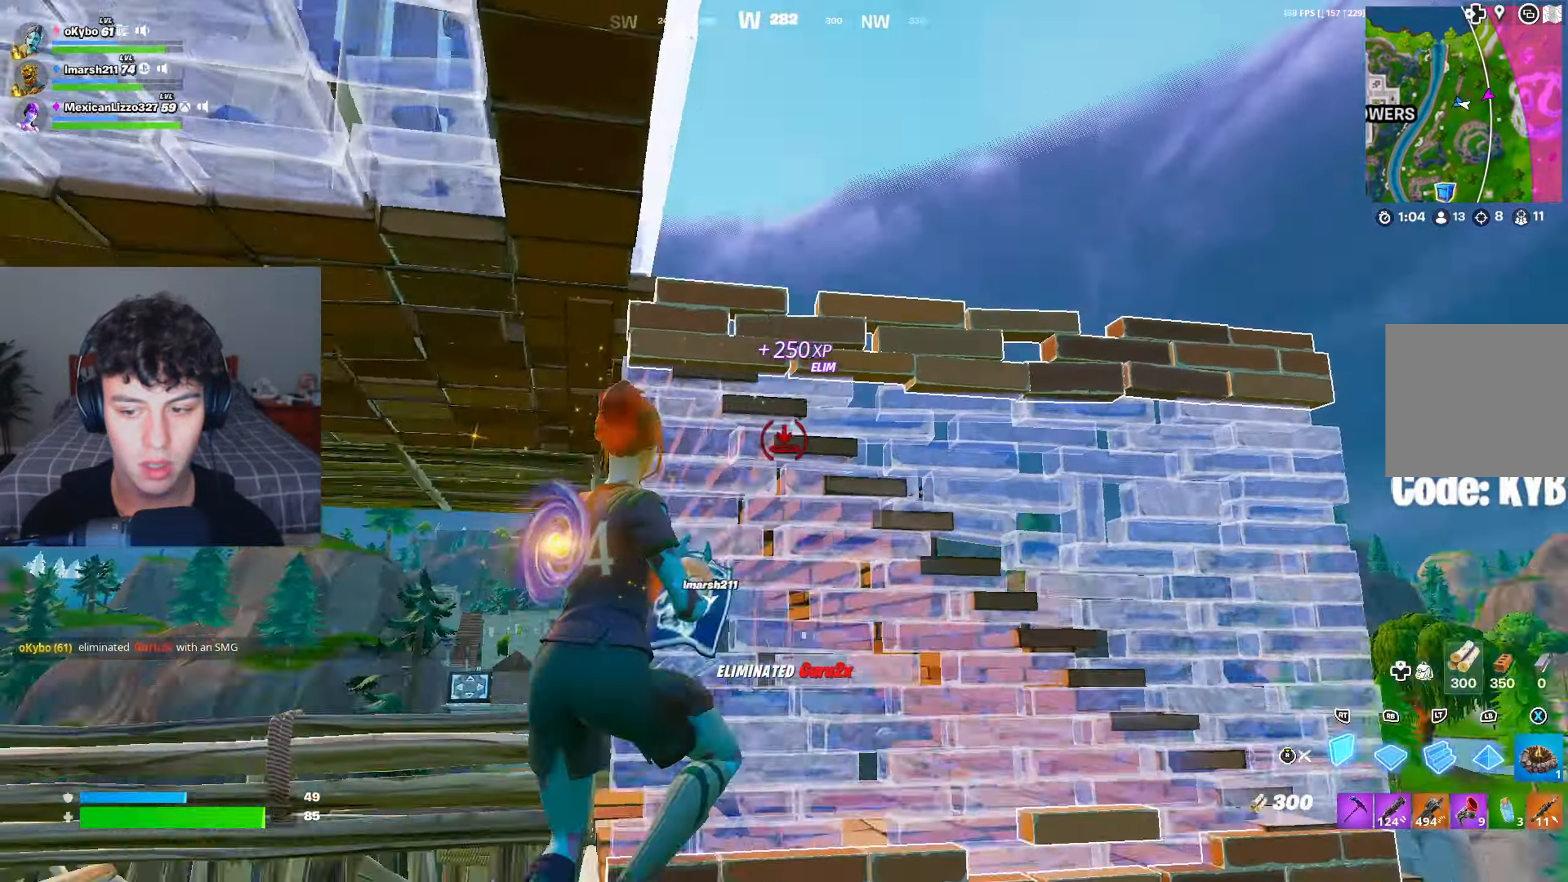
{"buttons": [], "left_stick": "right", "right_stick": "center", "events": [[67, "right_stick", "center"], [134, "L2", "down"], [167, "R3", "down"], [184, "right_stick", "left"], [217, "L2", "up"], [217, "R3", "up"], [300, "right_stick", "up-left"], [401, "left_stick", "right"], [484, "right_stick", "center"]]}
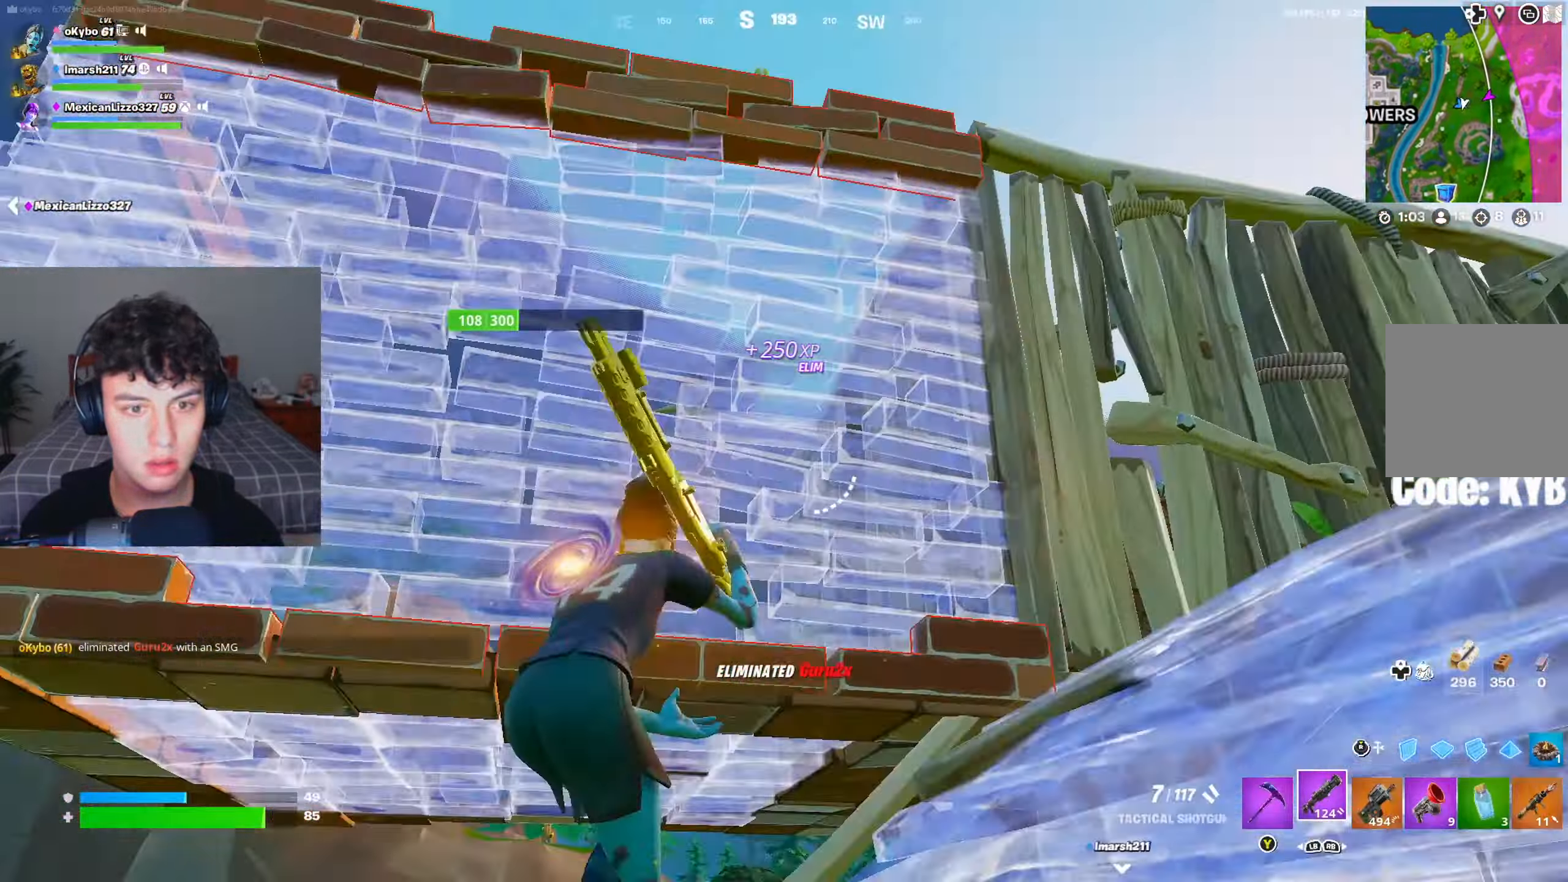
{"buttons": ["A", "R3"], "left_stick": "right", "right_stick": "down", "events": [[434, "A", "down"], [500, "R3", "down"], [500, "right_stick", "down"]]}